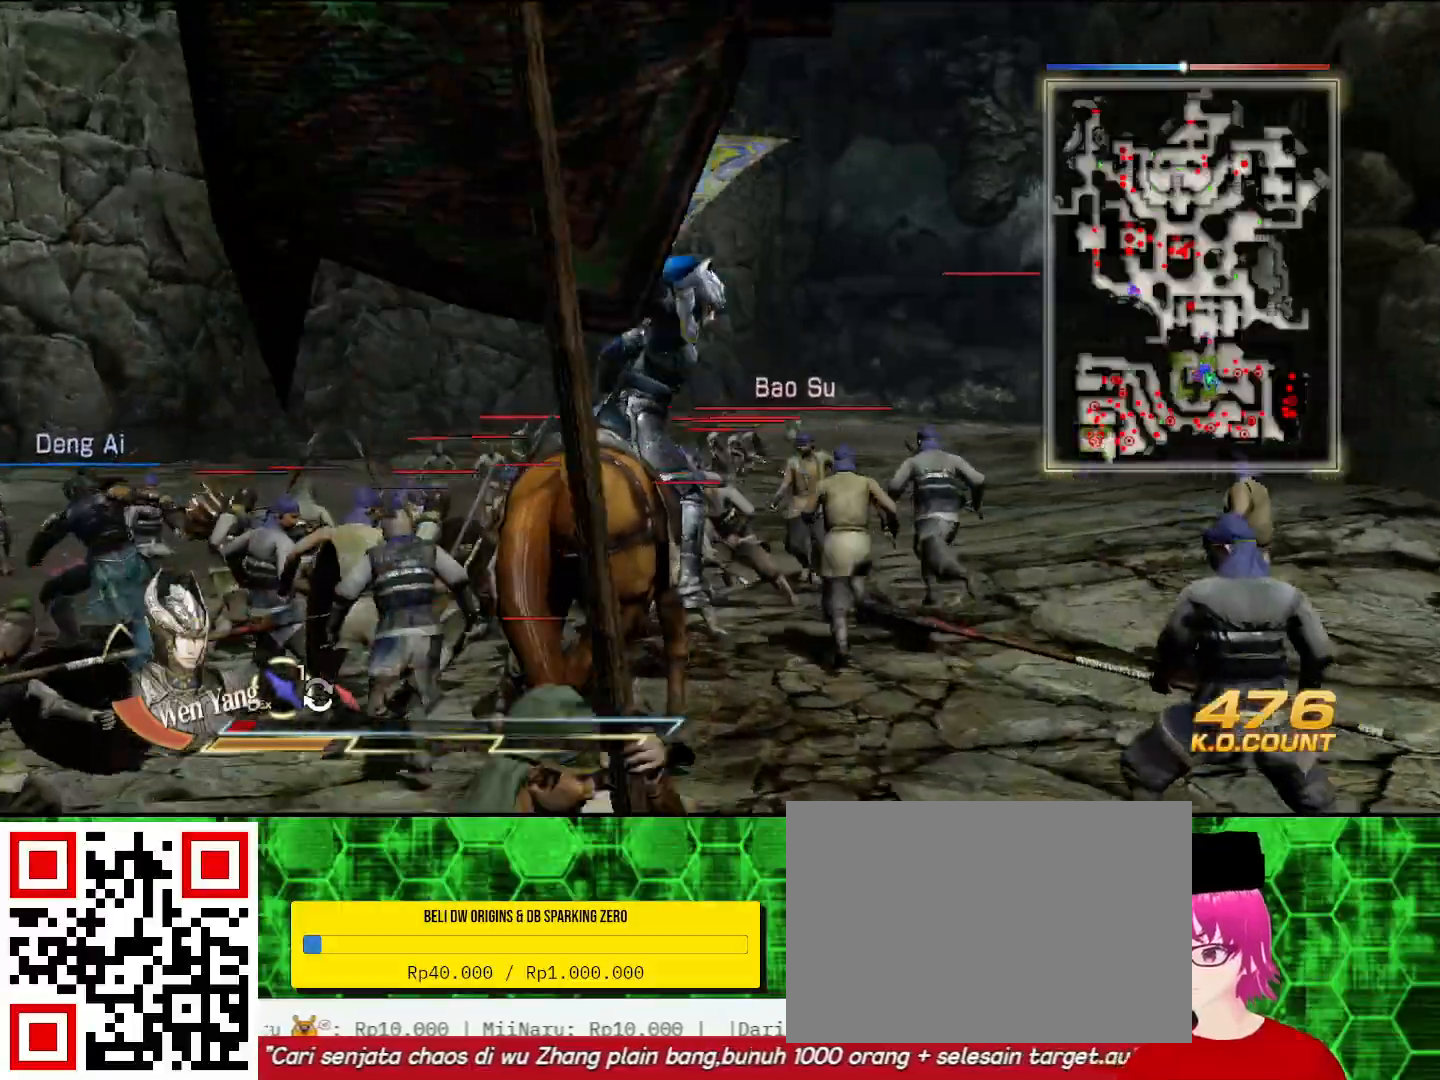
Gameplay with a controller (PlayStation layout); each line is a JSON object with the inputs held at the frame after it (dt_ms = milliseconds from this image to that frame). "events" lists button and stick changes between this image and that frame as [ms after this image, input, new state], when the widget could be followed in between. Not read: CIRCLE.
{"dt_ms": 500, "buttons": [], "left_stick": "up-left", "right_stick": "center", "events": [[33, "SQUARE", "up"], [200, "SQUARE", "down"], [233, "SQUARE", "up"], [333, "SQUARE", "down"], [433, "SQUARE", "up"]]}
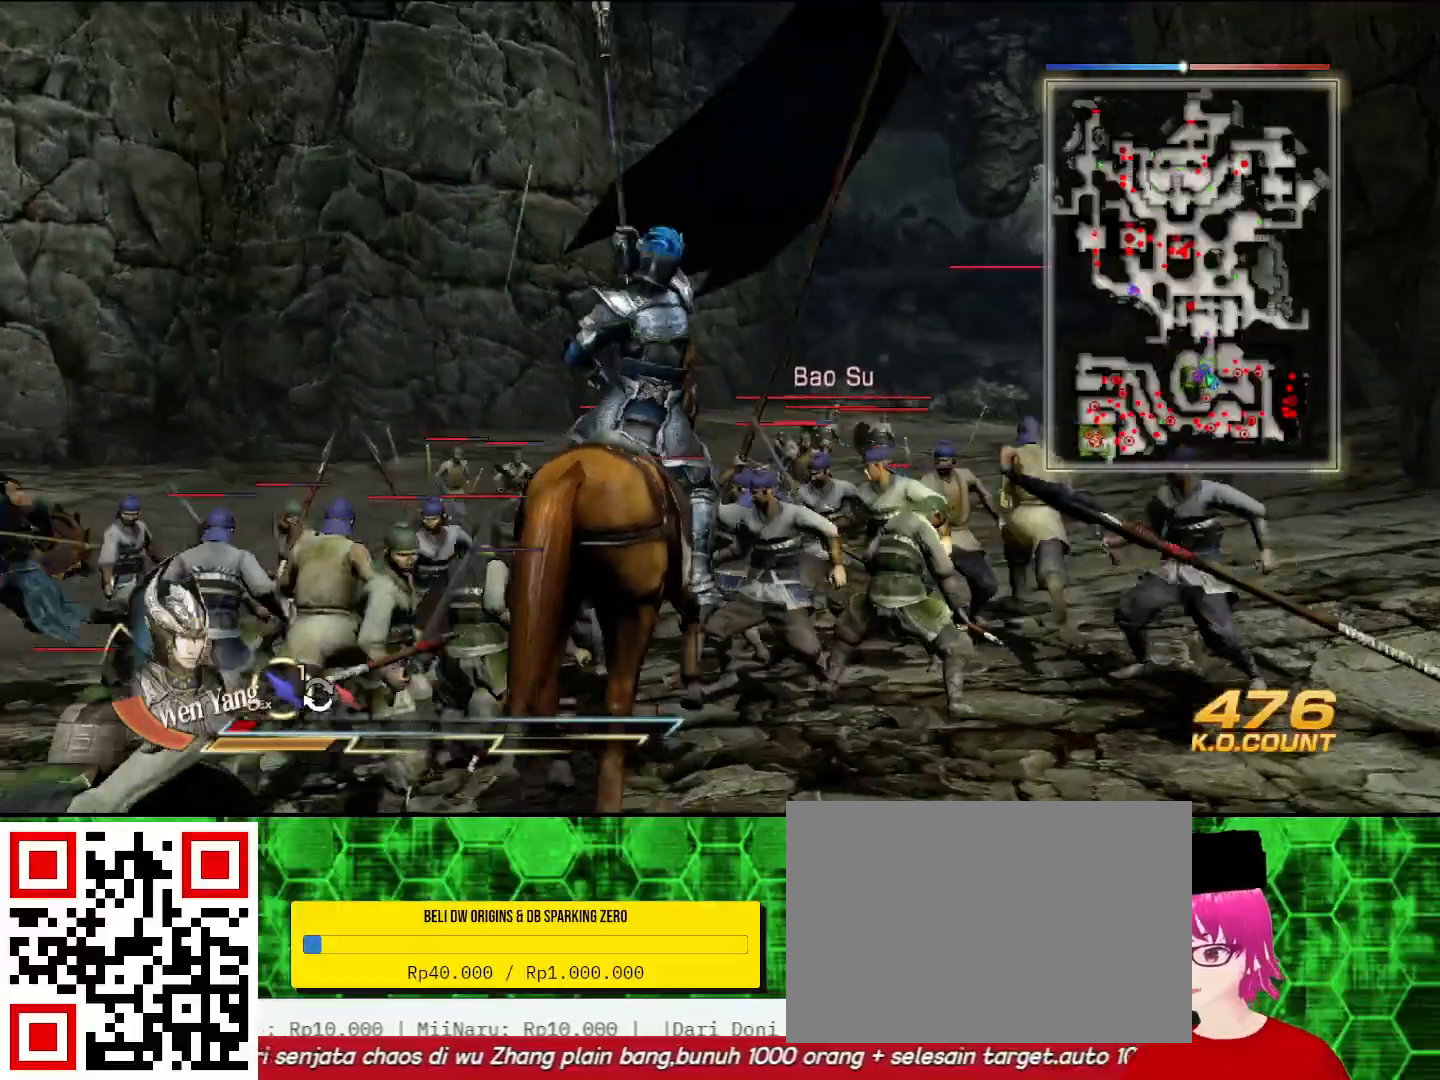
{"dt_ms": 500, "buttons": ["SQUARE", "L1"], "left_stick": "up-left", "right_stick": "center", "events": [[167, "SQUARE", "down"], [200, "SQUARE", "up"], [300, "SQUARE", "down"], [400, "SQUARE", "up"], [500, "L1", "down"], [500, "SQUARE", "down"]]}
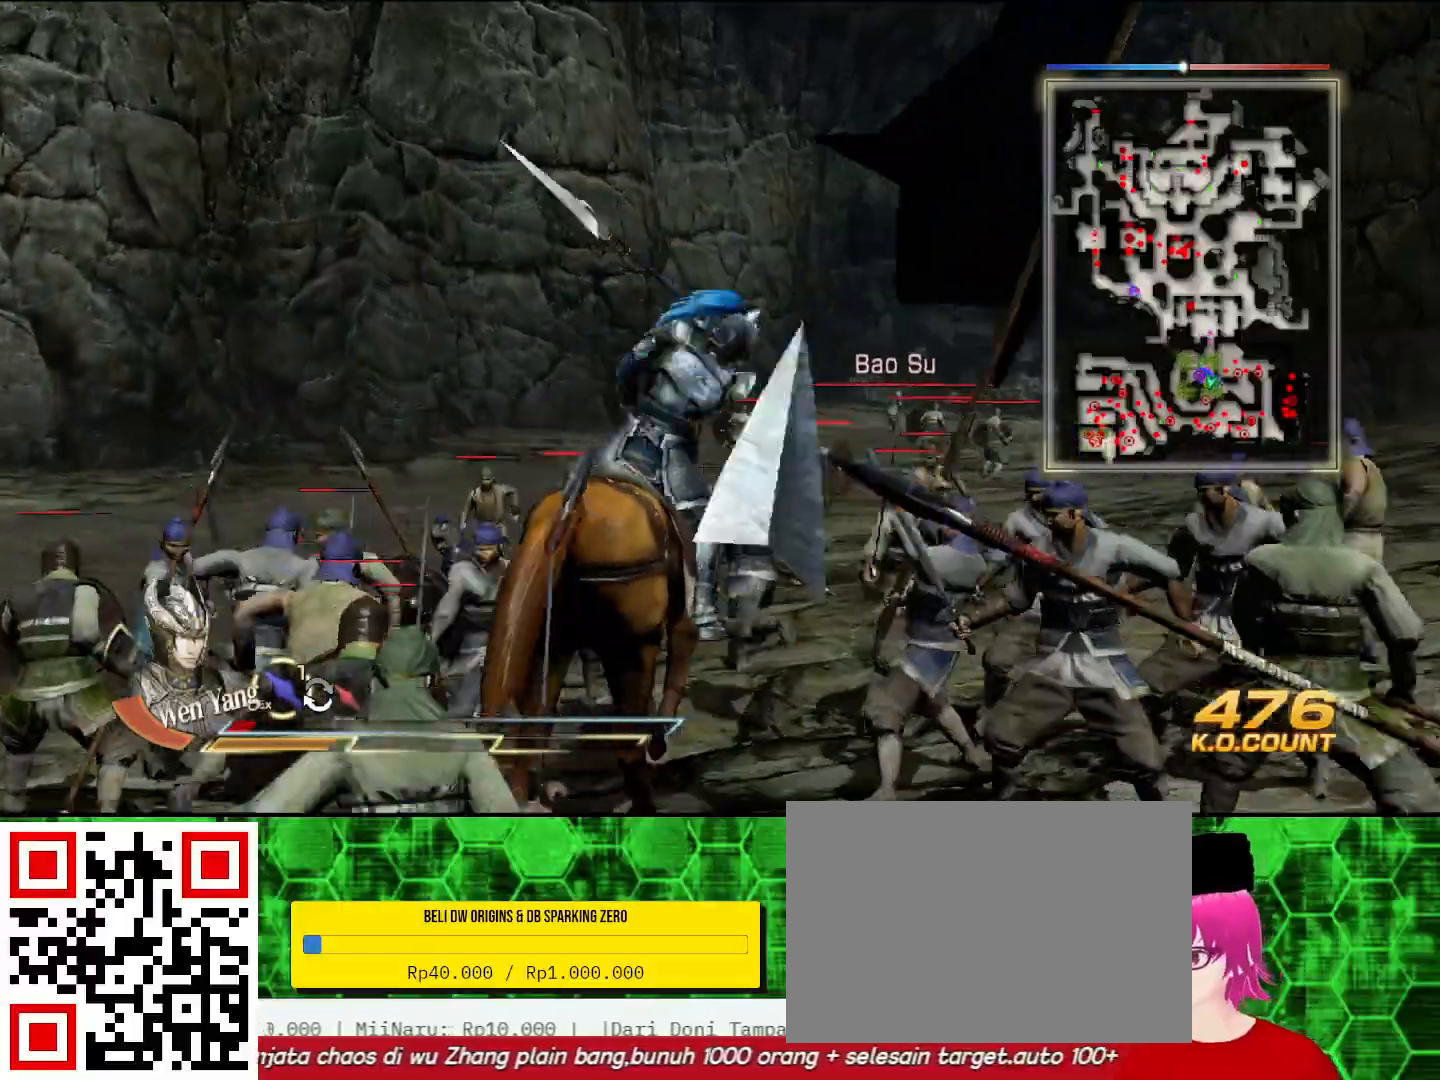
{"dt_ms": 500, "buttons": ["L1"], "left_stick": "up", "right_stick": "center", "events": [[33, "SQUARE", "up"], [67, "SQUARE", "down"], [133, "SQUARE", "up"], [267, "SQUARE", "down"], [333, "SQUARE", "up"], [367, "left_stick", "up"], [433, "SQUARE", "down"], [467, "SQUARE", "up"]]}
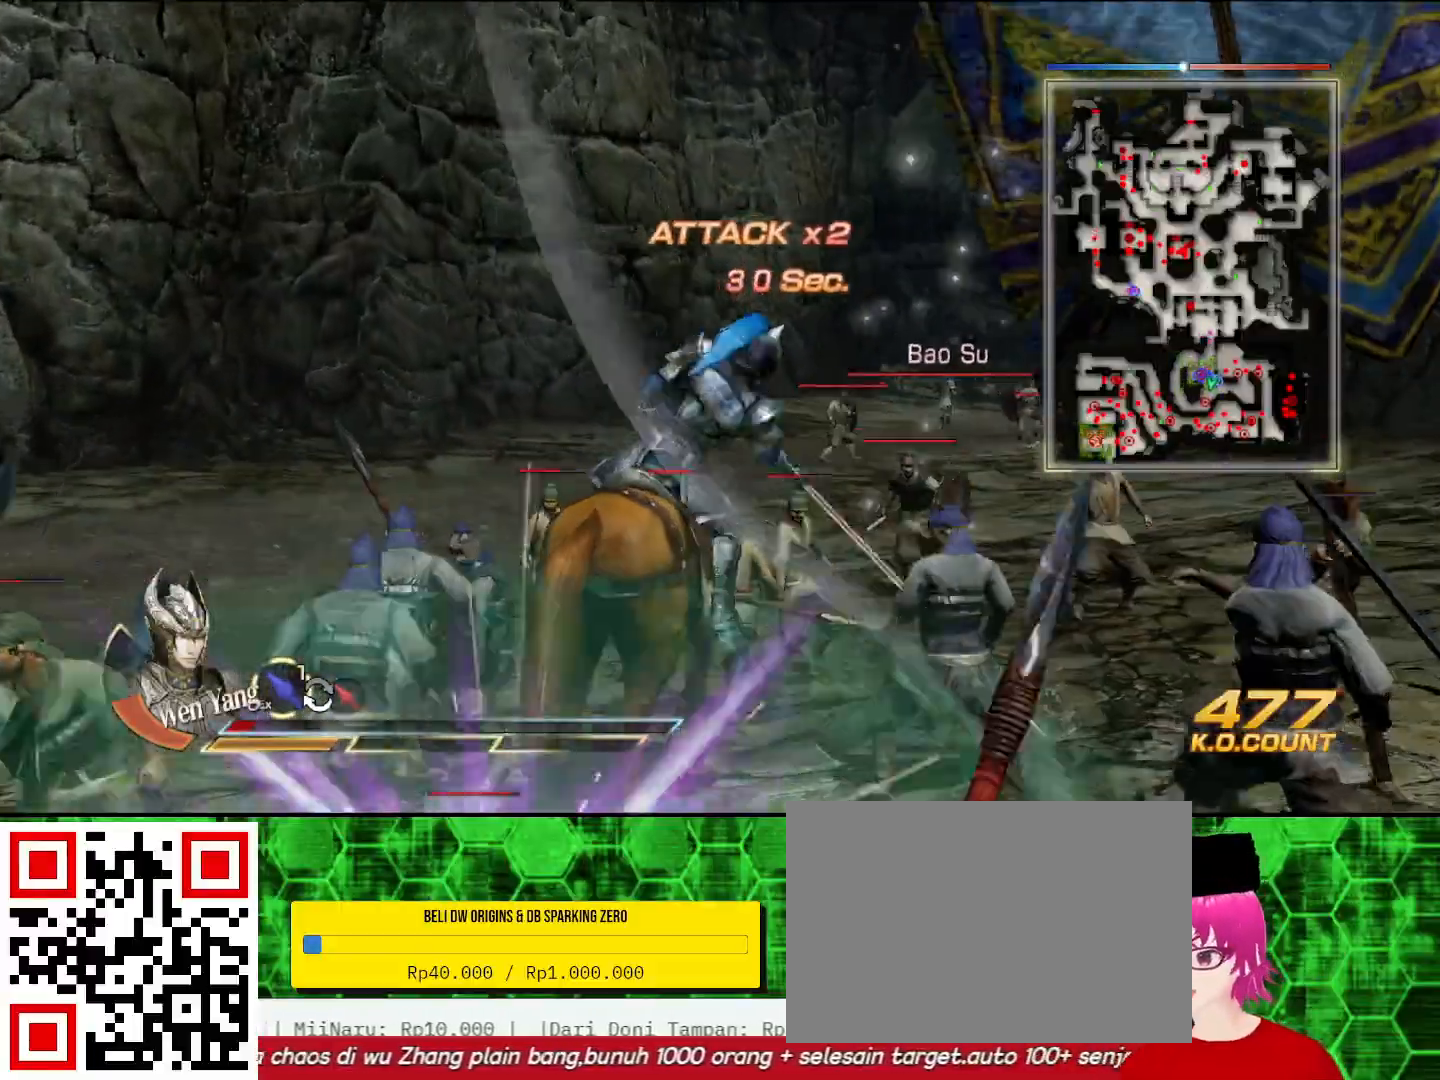
{"dt_ms": 500, "buttons": [], "left_stick": "up", "right_stick": "center", "events": [[33, "SQUARE", "down"], [67, "SQUARE", "up"], [133, "SQUARE", "down"], [167, "SQUARE", "up"], [200, "SQUARE", "down"], [233, "SQUARE", "up"], [400, "SQUARE", "down"], [433, "SQUARE", "up"], [500, "L1", "up"]]}
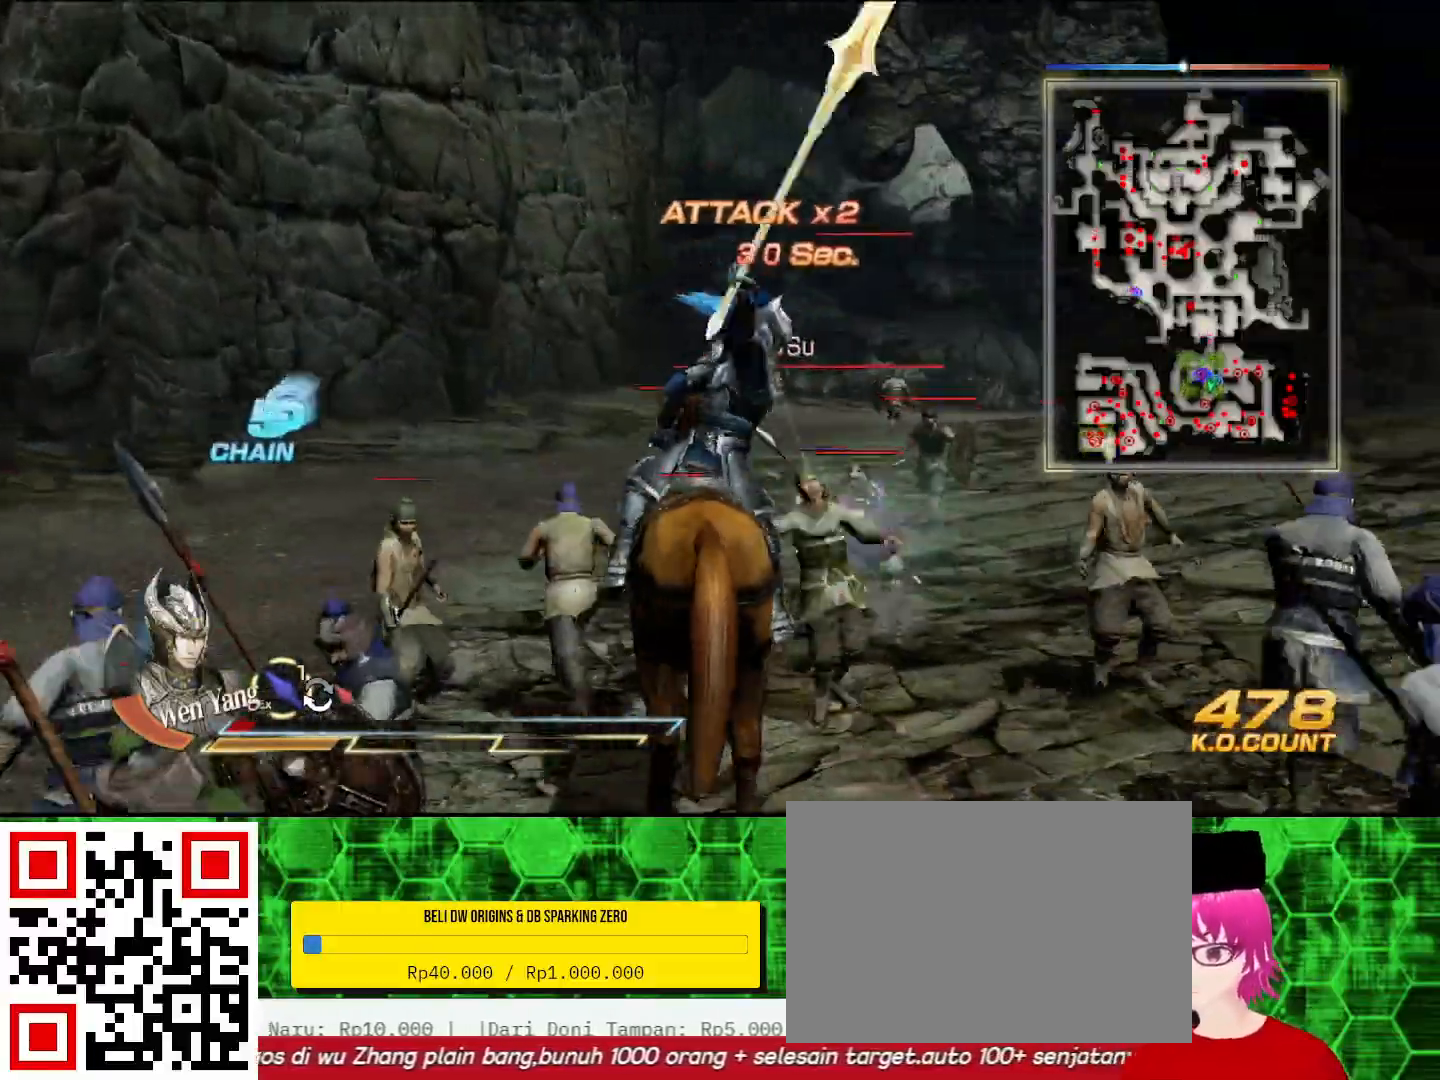
{"dt_ms": 500, "buttons": ["SQUARE"], "left_stick": "up", "right_stick": "center", "events": [[100, "SQUARE", "down"], [133, "SQUARE", "up"], [167, "SQUARE", "down"], [200, "SQUARE", "up"], [300, "SQUARE", "down"], [333, "SQUARE", "up"], [367, "SQUARE", "down"], [400, "SQUARE", "up"], [500, "SQUARE", "down"]]}
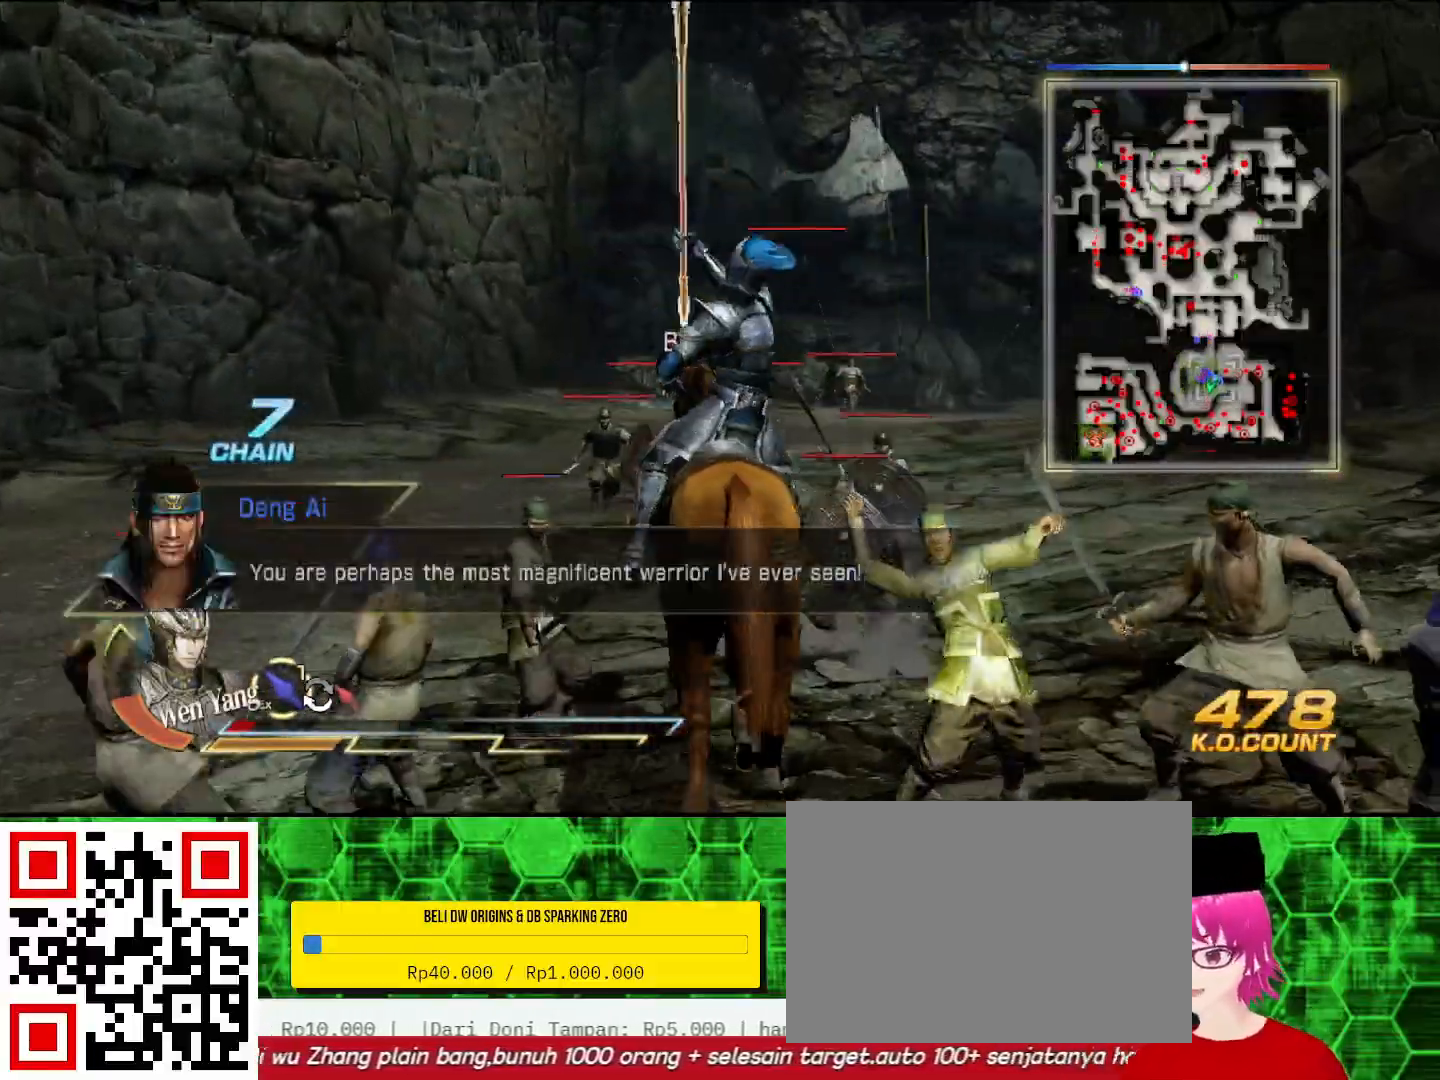
{"dt_ms": 500, "buttons": [], "left_stick": "up", "right_stick": "center", "events": [[33, "SQUARE", "up"], [167, "left_stick", "up-left"], [200, "SQUARE", "down"], [233, "SQUARE", "up"], [267, "SQUARE", "down"], [300, "SQUARE", "up"], [400, "SQUARE", "down"], [433, "SQUARE", "up"], [433, "left_stick", "up"], [467, "SQUARE", "down"], [500, "SQUARE", "up"]]}
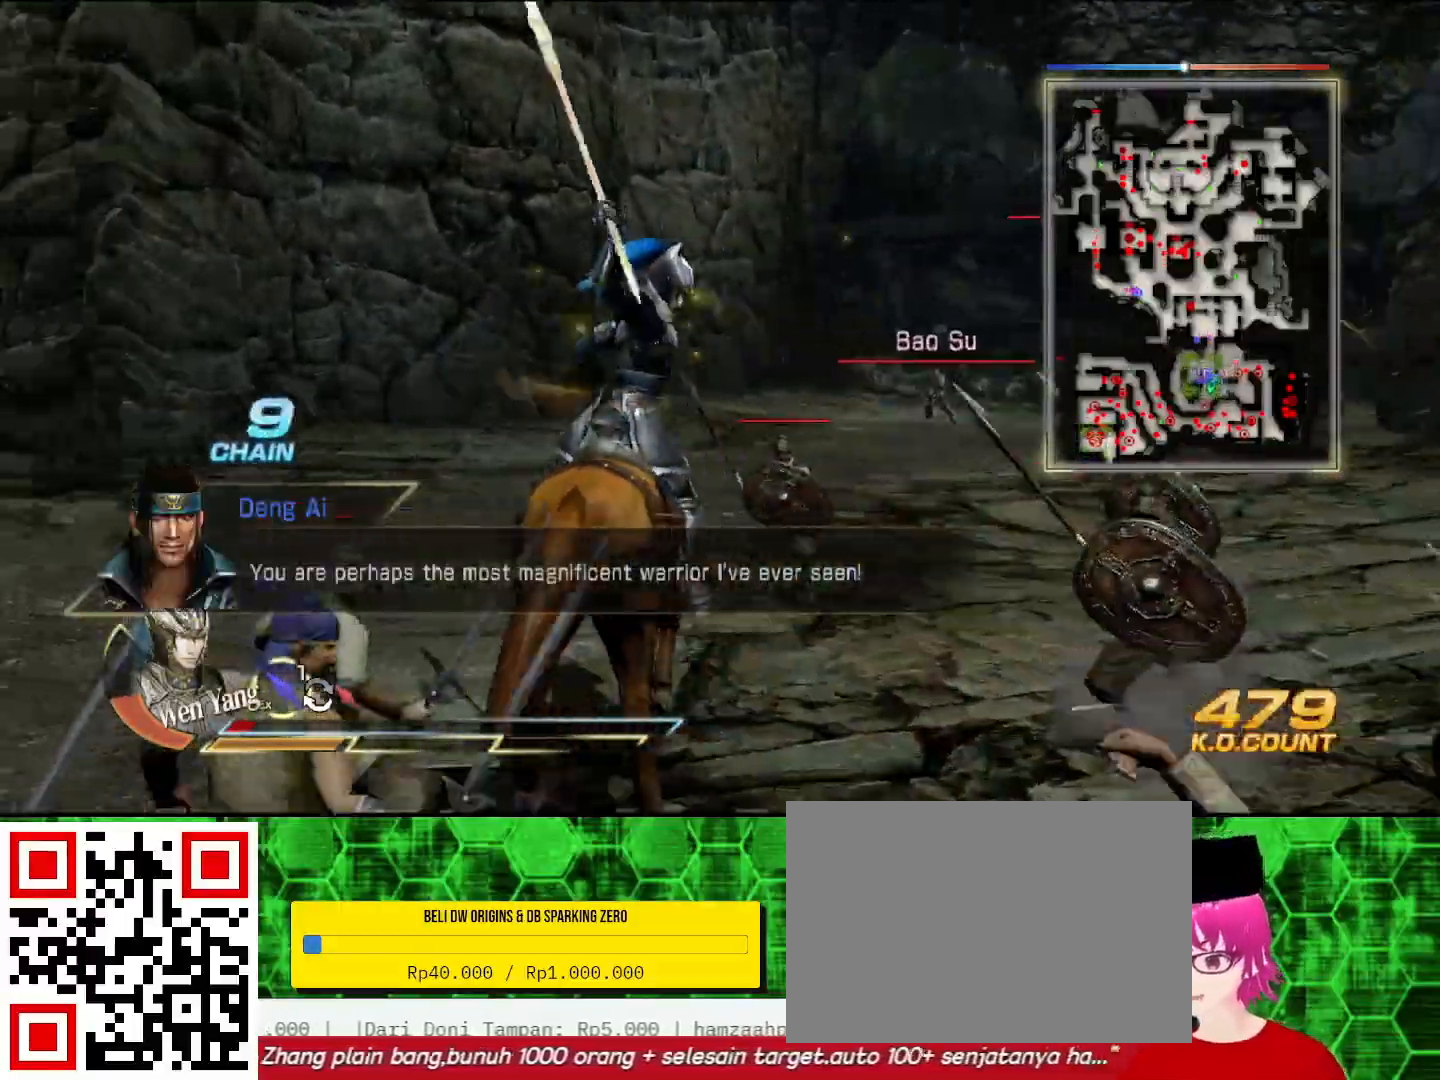
{"dt_ms": 500, "buttons": [], "left_stick": "up", "right_stick": "center", "events": [[100, "SQUARE", "down"], [133, "SQUARE", "up"], [167, "SQUARE", "down"], [200, "SQUARE", "up"], [367, "SQUARE", "down"], [400, "SQUARE", "up"]]}
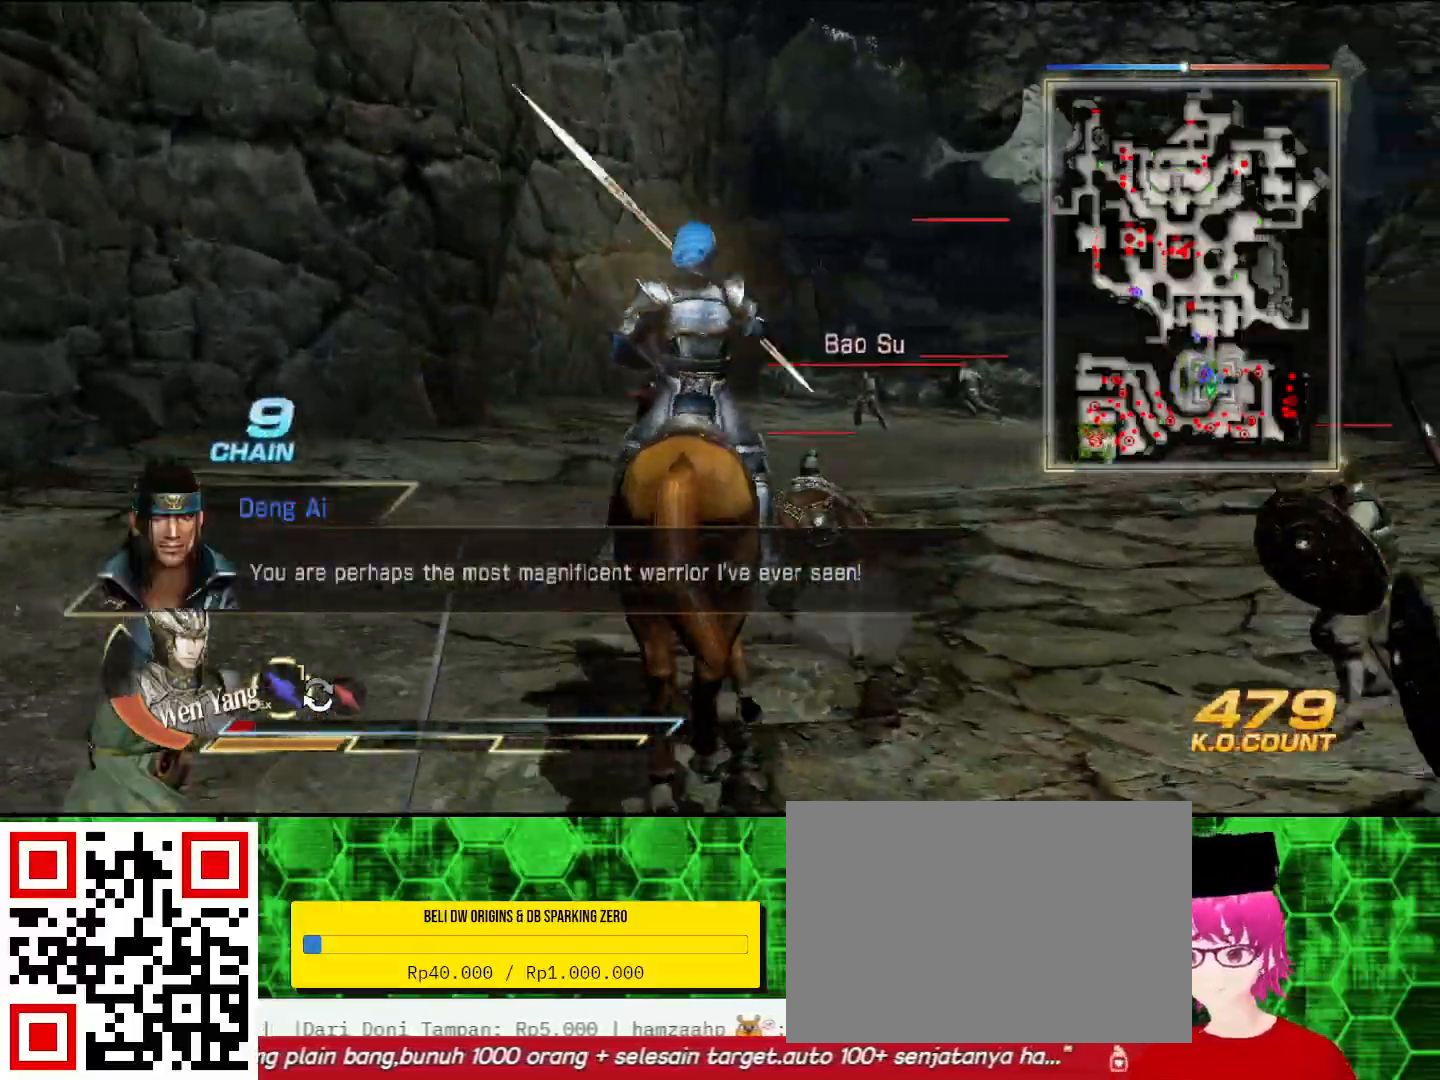
{"dt_ms": 500, "buttons": [], "left_stick": "up", "right_stick": "center", "events": [[67, "SQUARE", "down"], [100, "SQUARE", "up"], [133, "SQUARE", "down"], [167, "SQUARE", "up"]]}
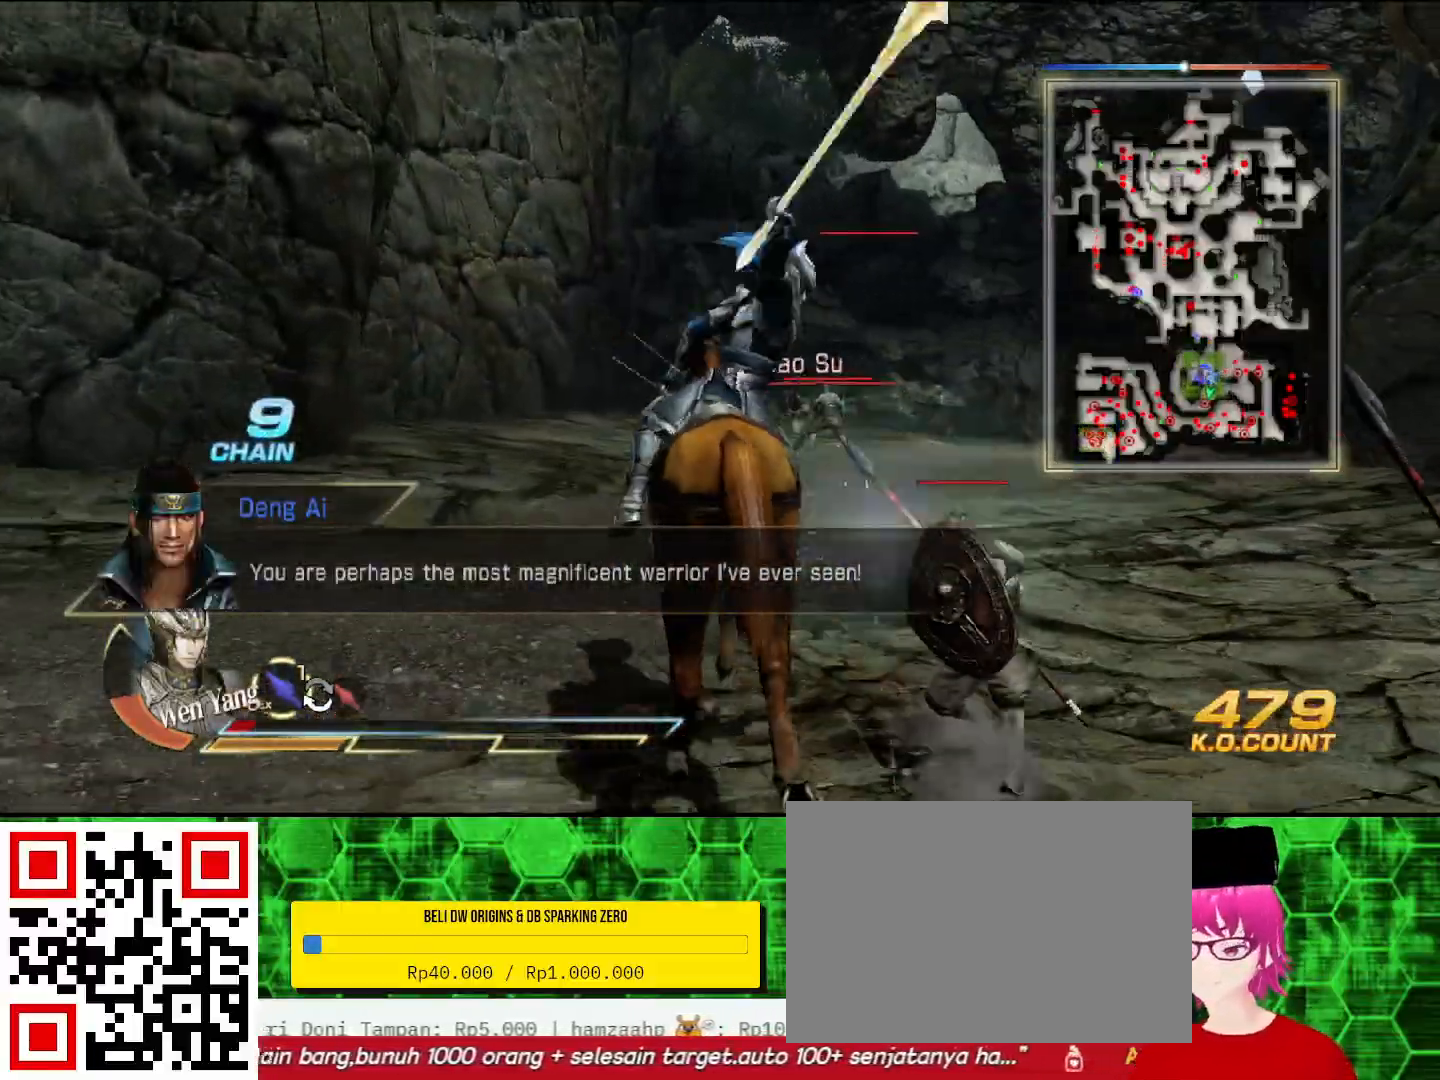
{"dt_ms": 500, "buttons": [], "left_stick": "up", "right_stick": "center", "events": []}
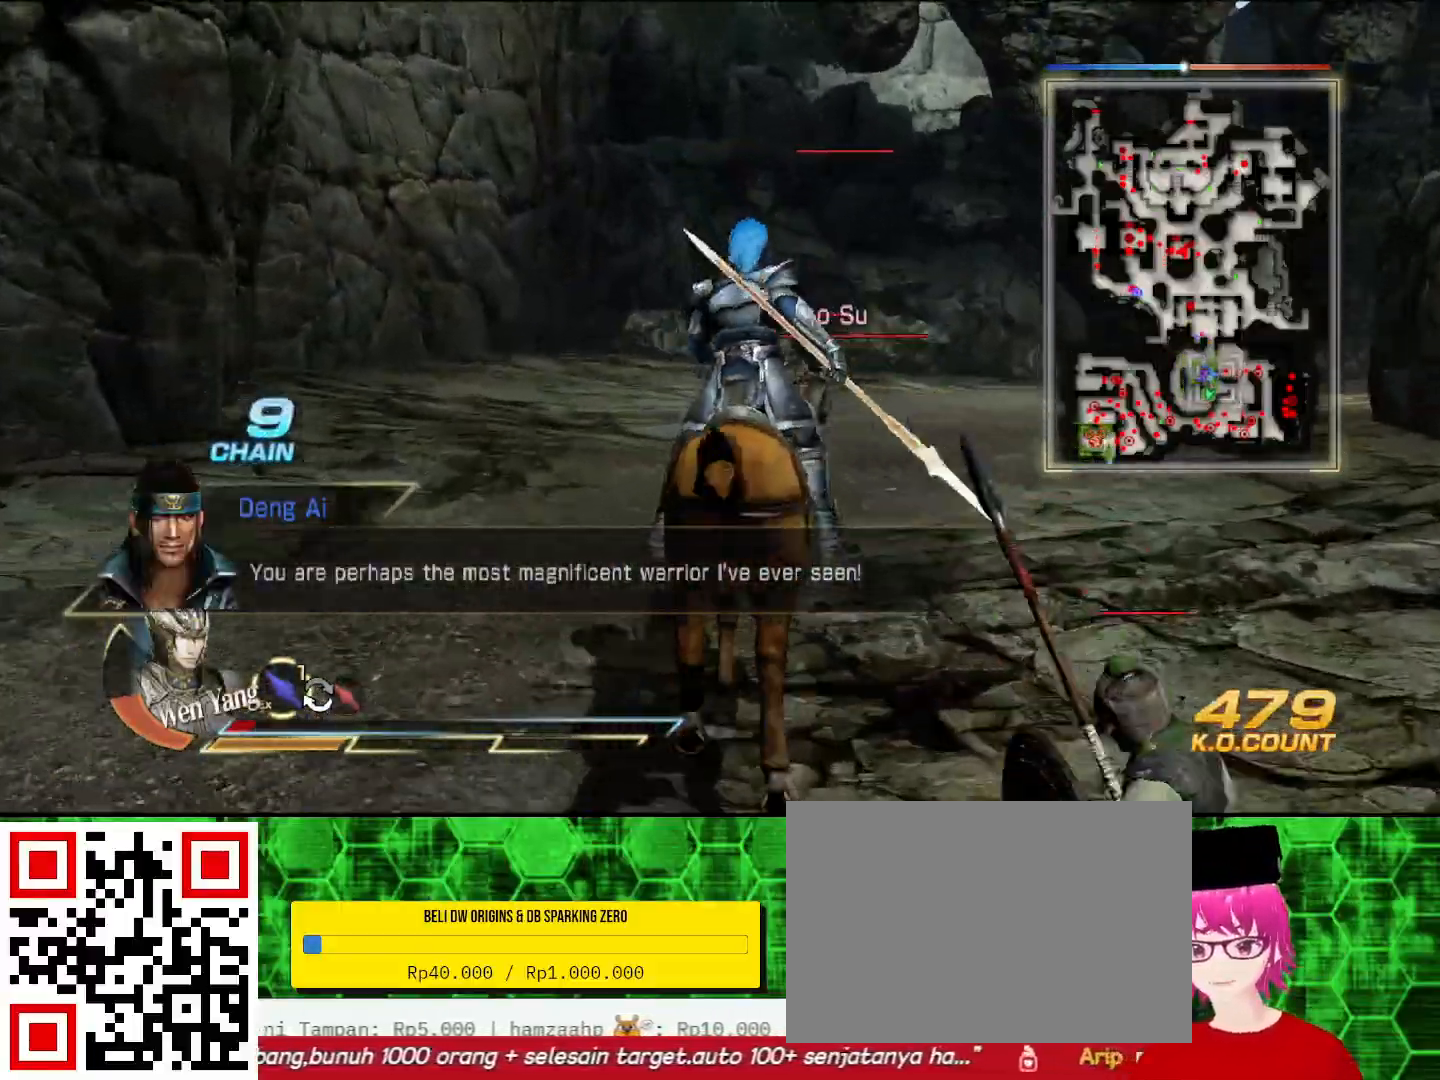
{"dt_ms": 500, "buttons": [], "left_stick": "up", "right_stick": "center", "events": []}
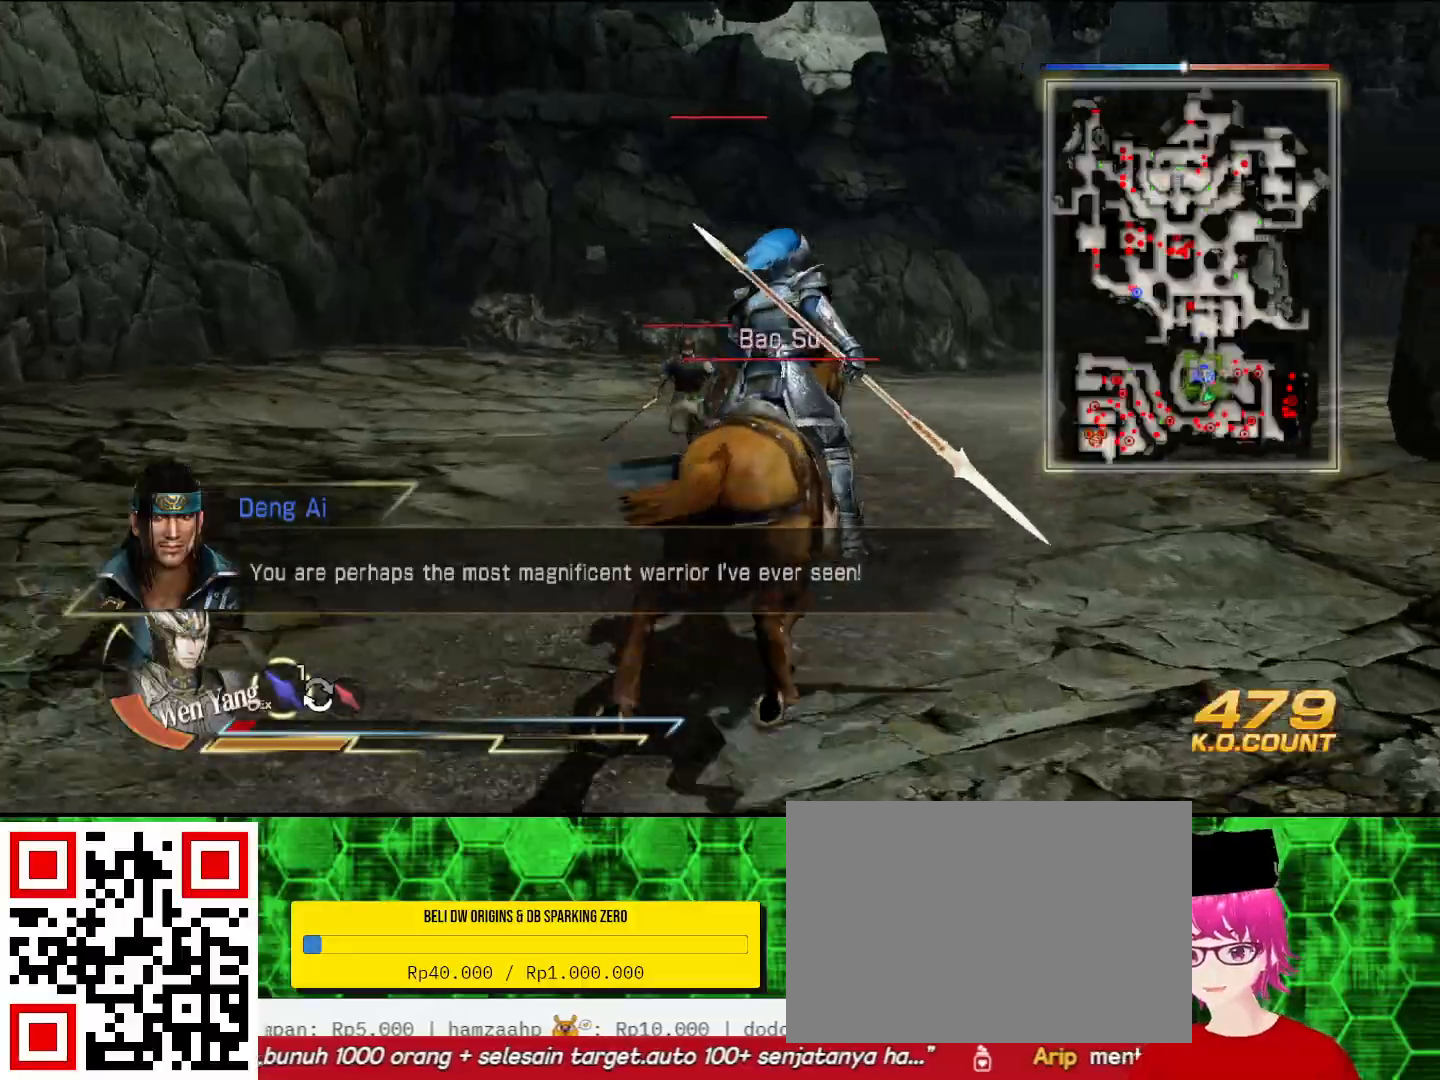
{"dt_ms": 500, "buttons": [], "left_stick": "up", "right_stick": "center", "events": [[233, "left_stick", "up-left"], [367, "left_stick", "up"], [400, "SQUARE", "down"], [433, "SQUARE", "up"], [467, "SQUARE", "down"], [500, "SQUARE", "up"]]}
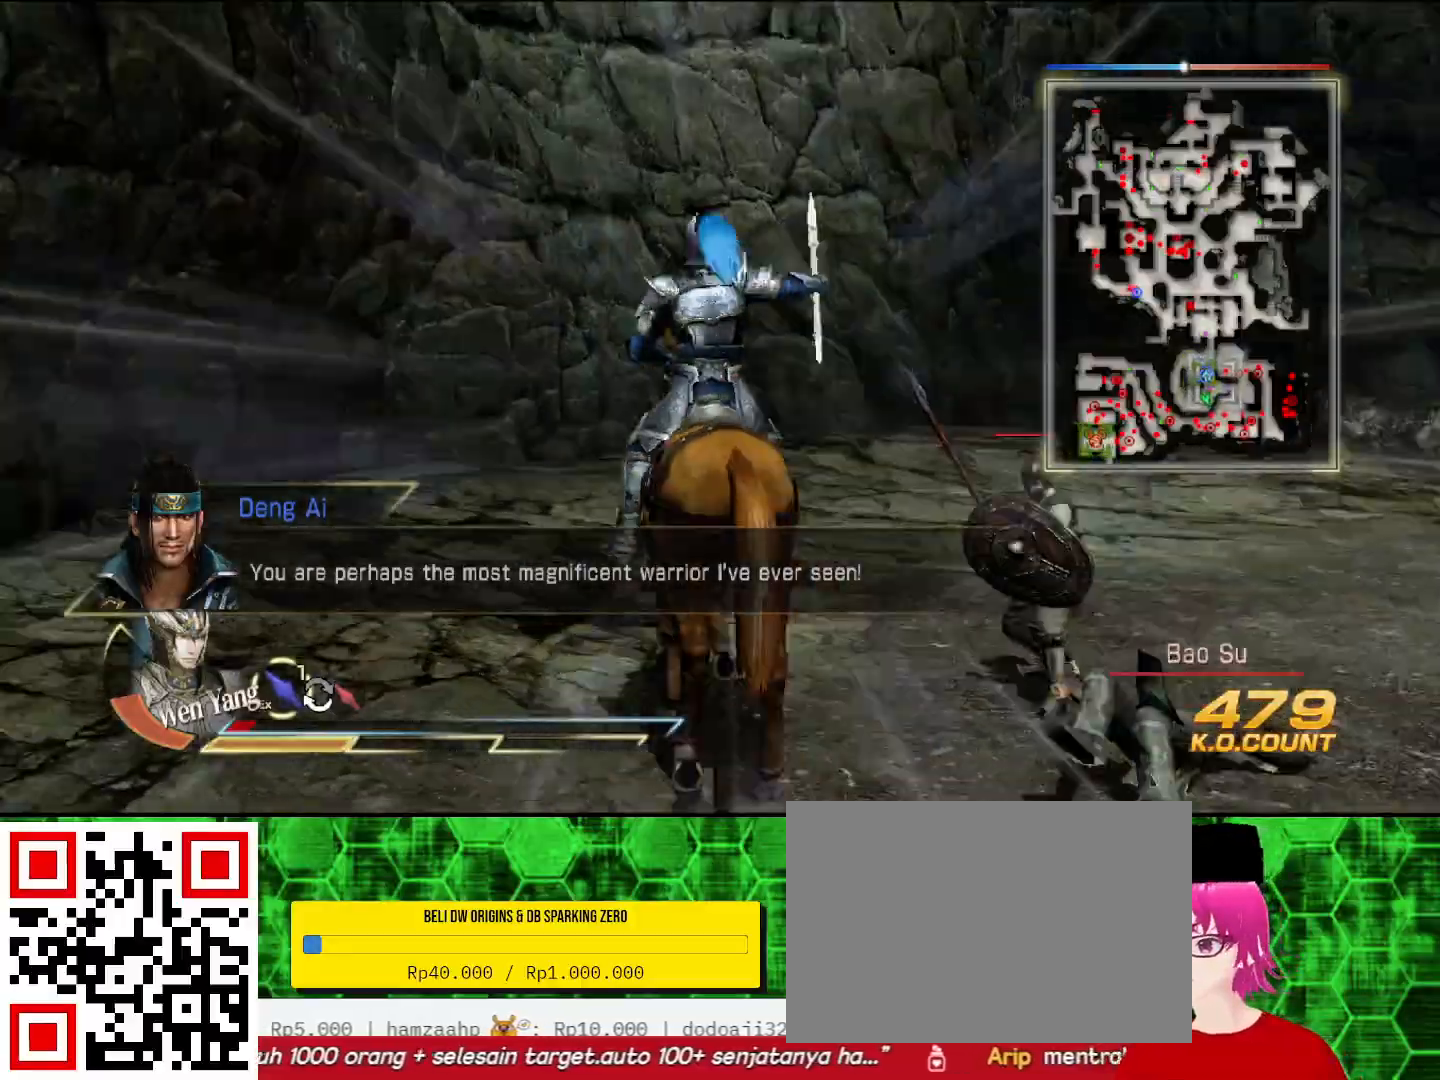
{"dt_ms": 500, "buttons": ["SQUARE"], "left_stick": "down-right", "right_stick": "center", "events": [[100, "SQUARE", "down"], [133, "SQUARE", "up"], [167, "left_stick", "right"], [267, "SQUARE", "down"], [333, "SQUARE", "up"], [333, "left_stick", "down-right"], [367, "SQUARE", "down"], [400, "SQUARE", "up"], [500, "SQUARE", "down"]]}
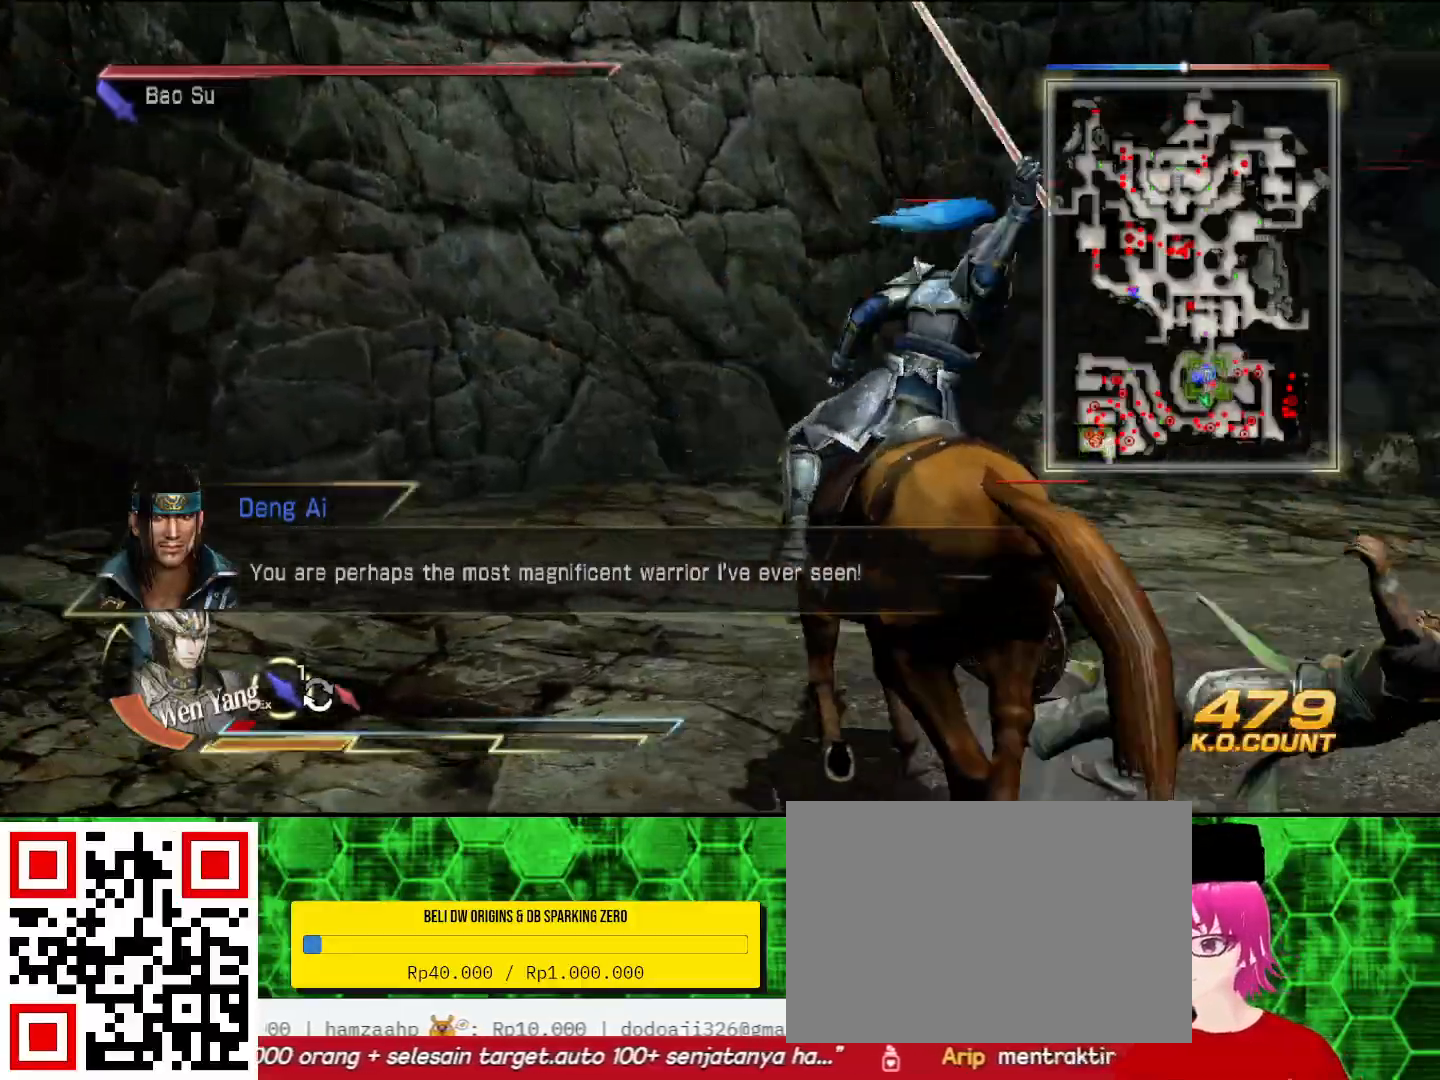
{"dt_ms": 500, "buttons": [], "left_stick": "right", "right_stick": "center", "events": [[33, "SQUARE", "up"], [67, "SQUARE", "down"], [100, "SQUARE", "up"], [200, "left_stick", "right"], [267, "SQUARE", "down"], [300, "SQUARE", "up"], [400, "SQUARE", "down"], [433, "SQUARE", "up"], [467, "SQUARE", "down"], [500, "SQUARE", "up"]]}
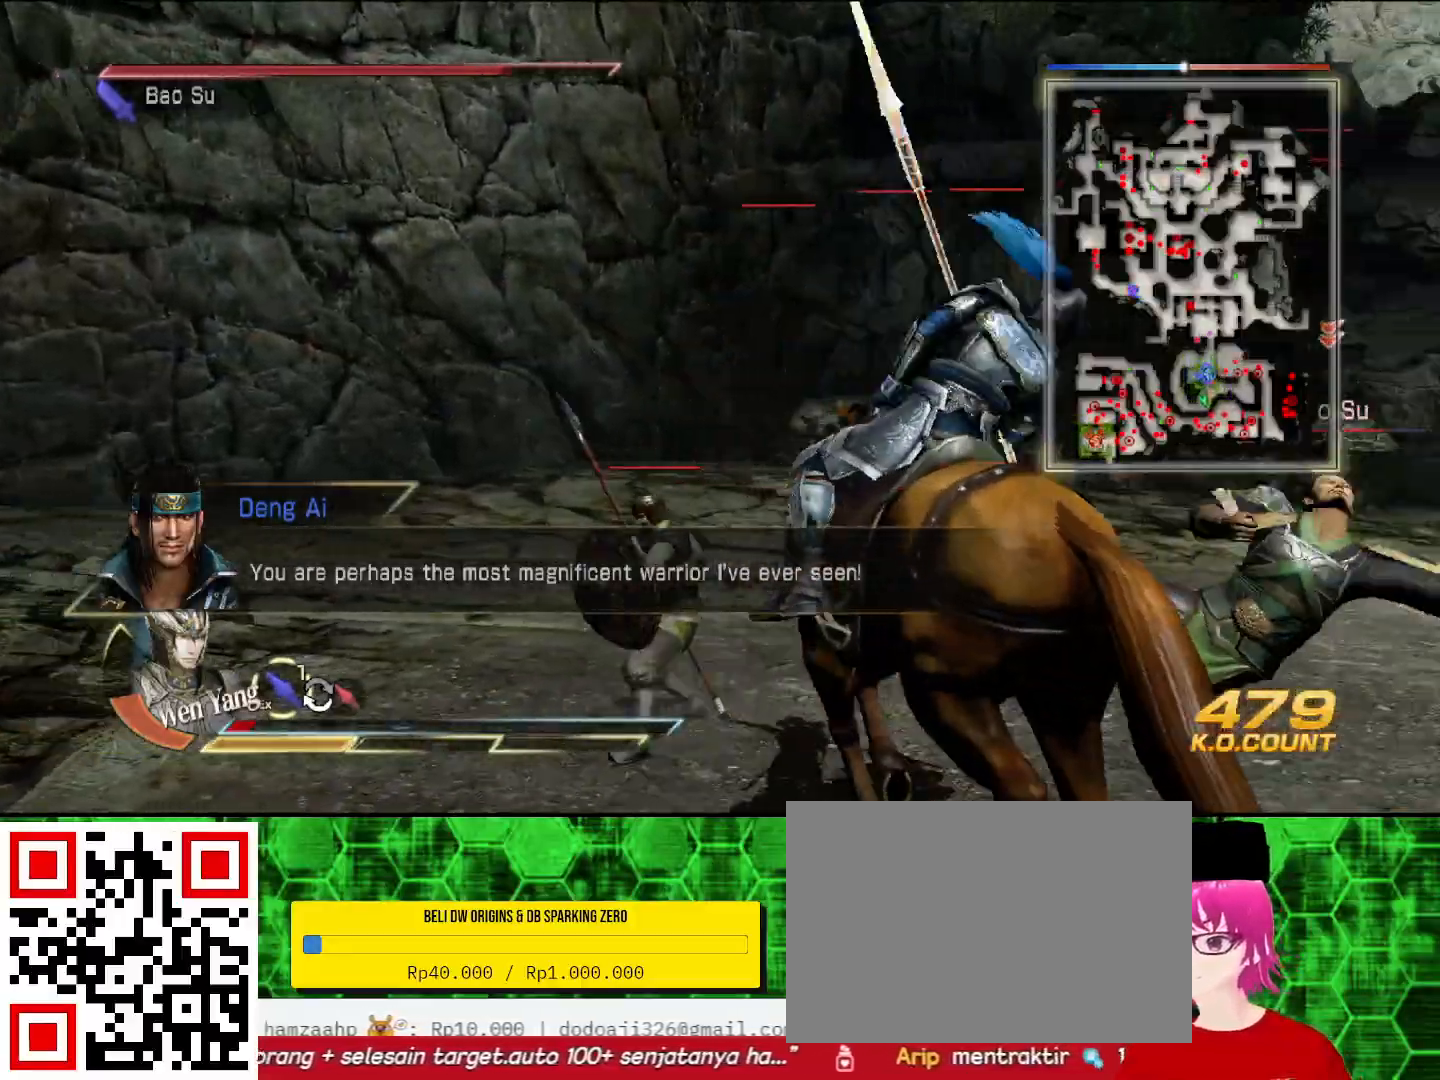
{"dt_ms": 500, "buttons": ["SQUARE"], "left_stick": "right", "right_stick": "center", "events": [[67, "left_stick", "center"], [100, "SQUARE", "down"], [133, "SQUARE", "up"], [367, "left_stick", "right"], [500, "SQUARE", "down"]]}
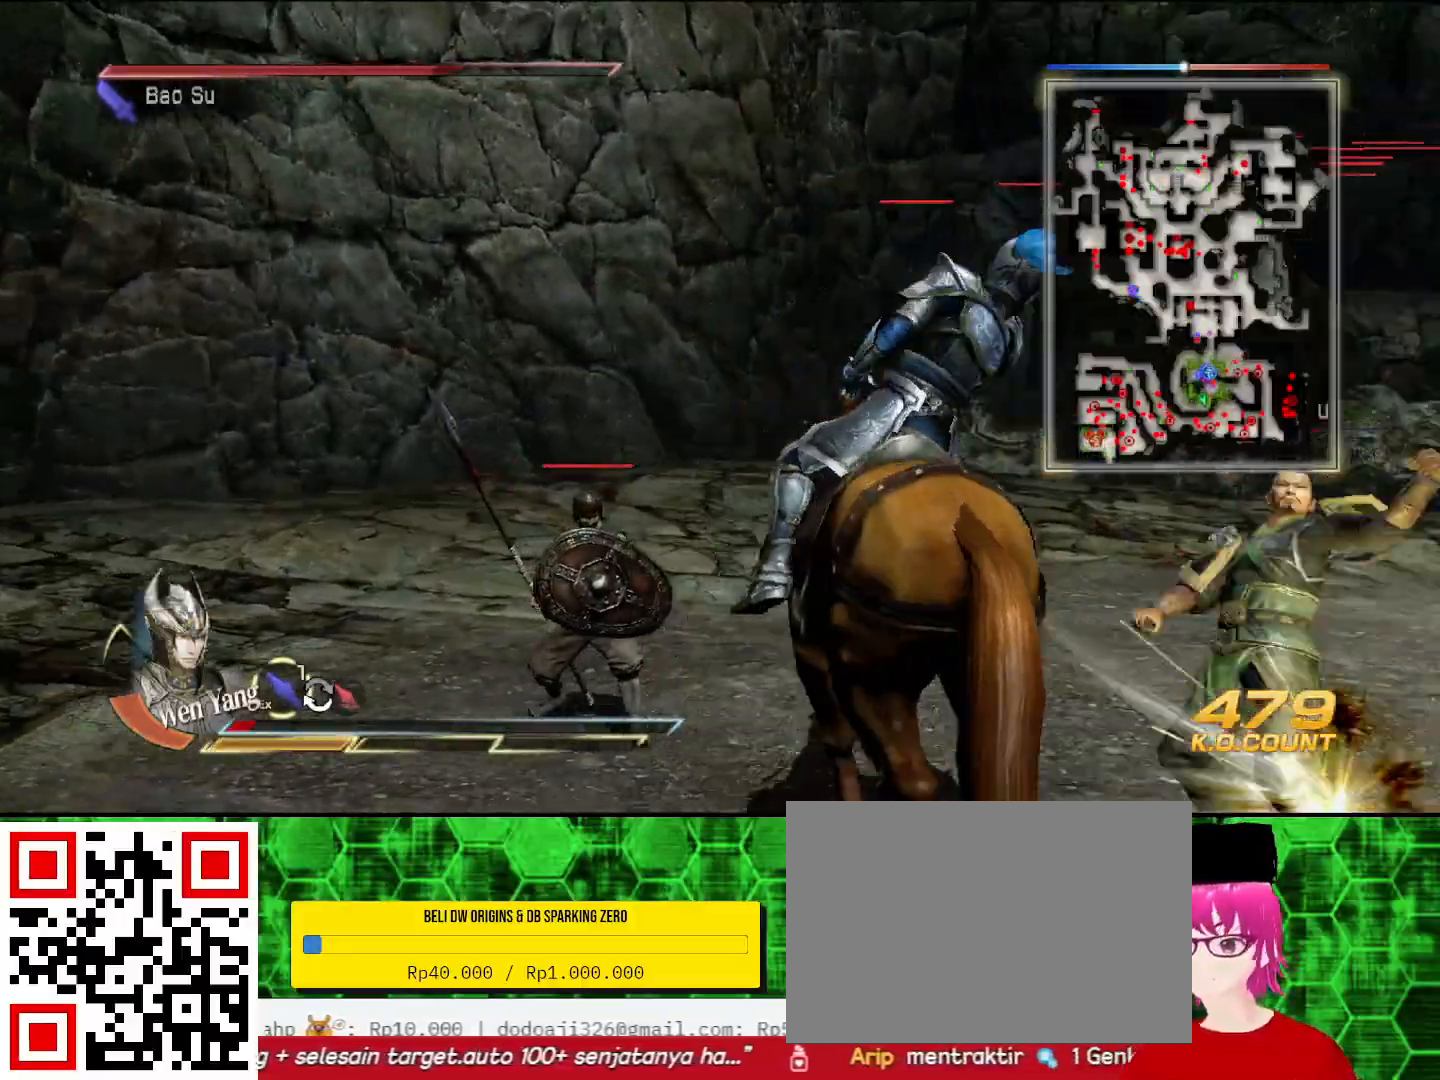
{"dt_ms": 500, "buttons": [], "left_stick": "center", "right_stick": "center"}
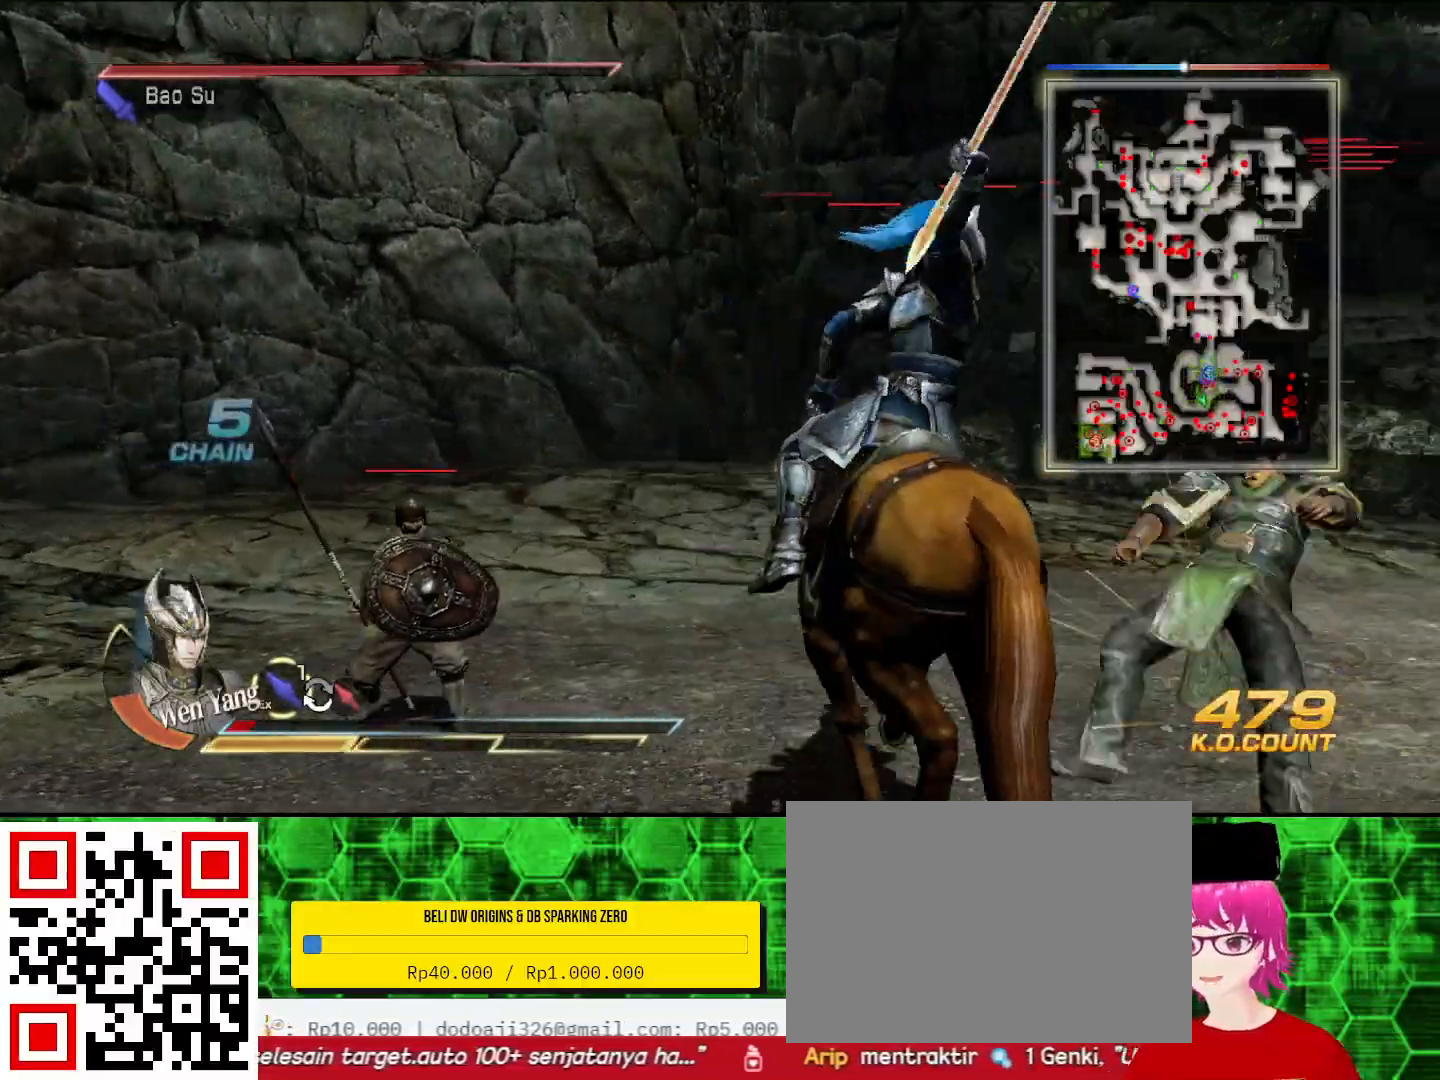
{"dt_ms": 500, "buttons": [], "left_stick": "center", "right_stick": "center", "events": [[67, "L1", "down"], [100, "SQUARE", "down"], [133, "SQUARE", "up"], [167, "SQUARE", "down"], [200, "SQUARE", "up"], [233, "left_stick", "right"], [267, "SQUARE", "down"], [300, "SQUARE", "up"], [333, "SQUARE", "down"], [400, "SQUARE", "up"], [467, "left_stick", "center"], [500, "L1", "up"]]}
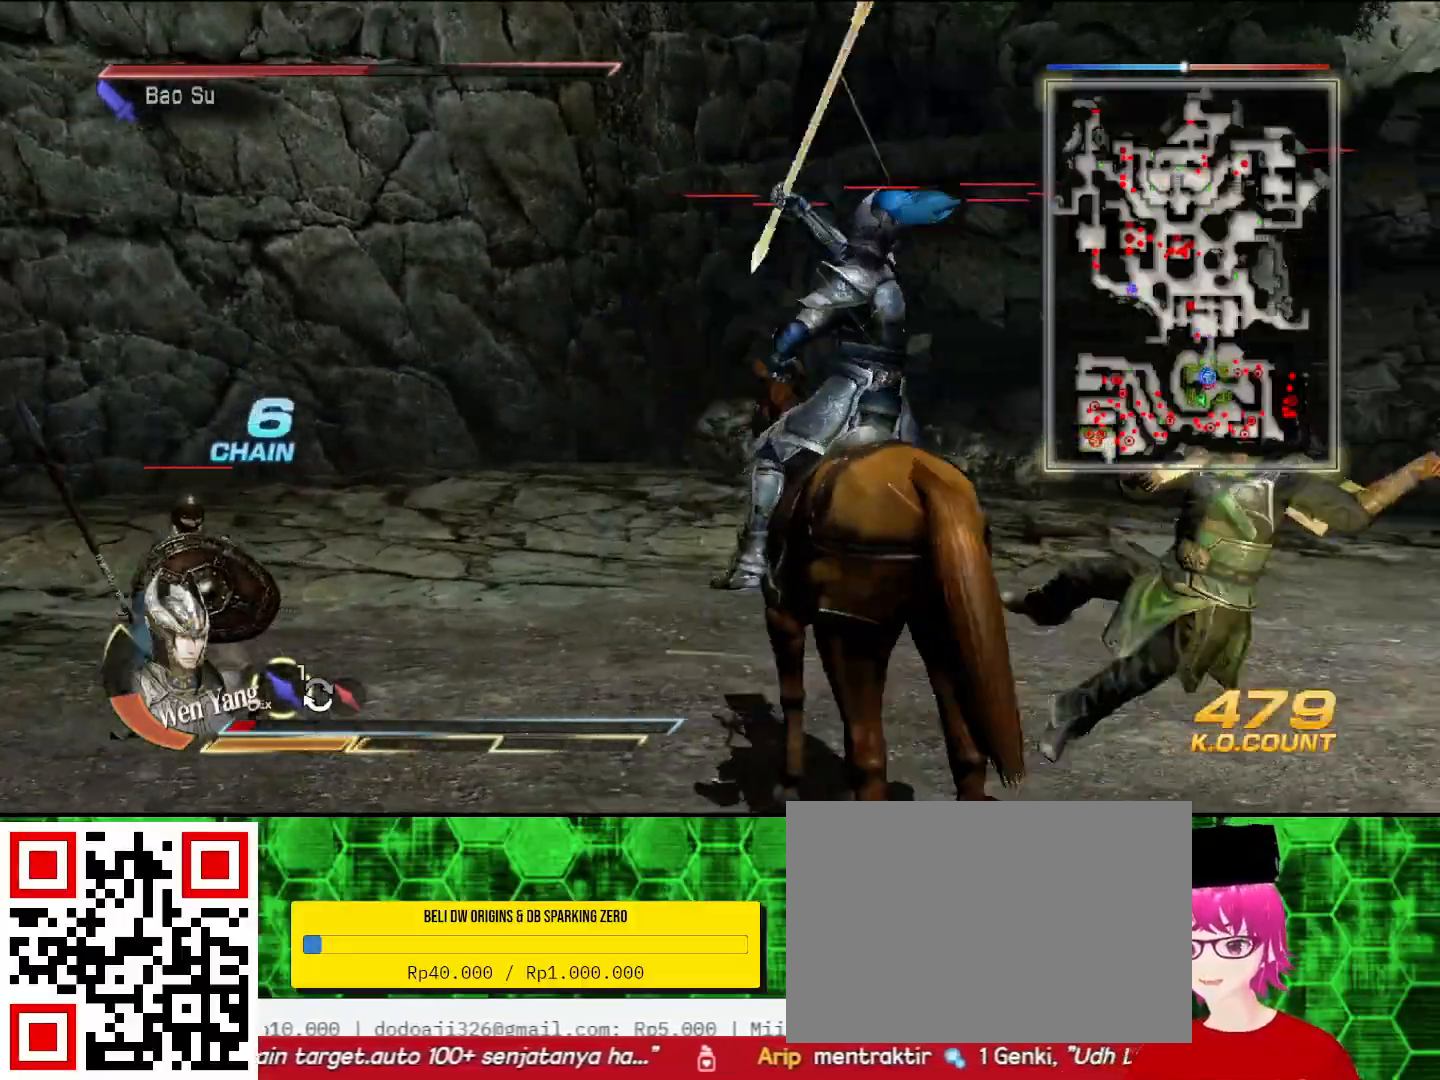
{"dt_ms": 500, "buttons": [], "left_stick": "right", "right_stick": "center", "events": [[33, "SQUARE", "down"], [67, "SQUARE", "up"], [133, "left_stick", "right"], [167, "SQUARE", "down"], [200, "SQUARE", "up"], [233, "SQUARE", "down"], [267, "SQUARE", "up"], [433, "SQUARE", "down"], [467, "SQUARE", "up"]]}
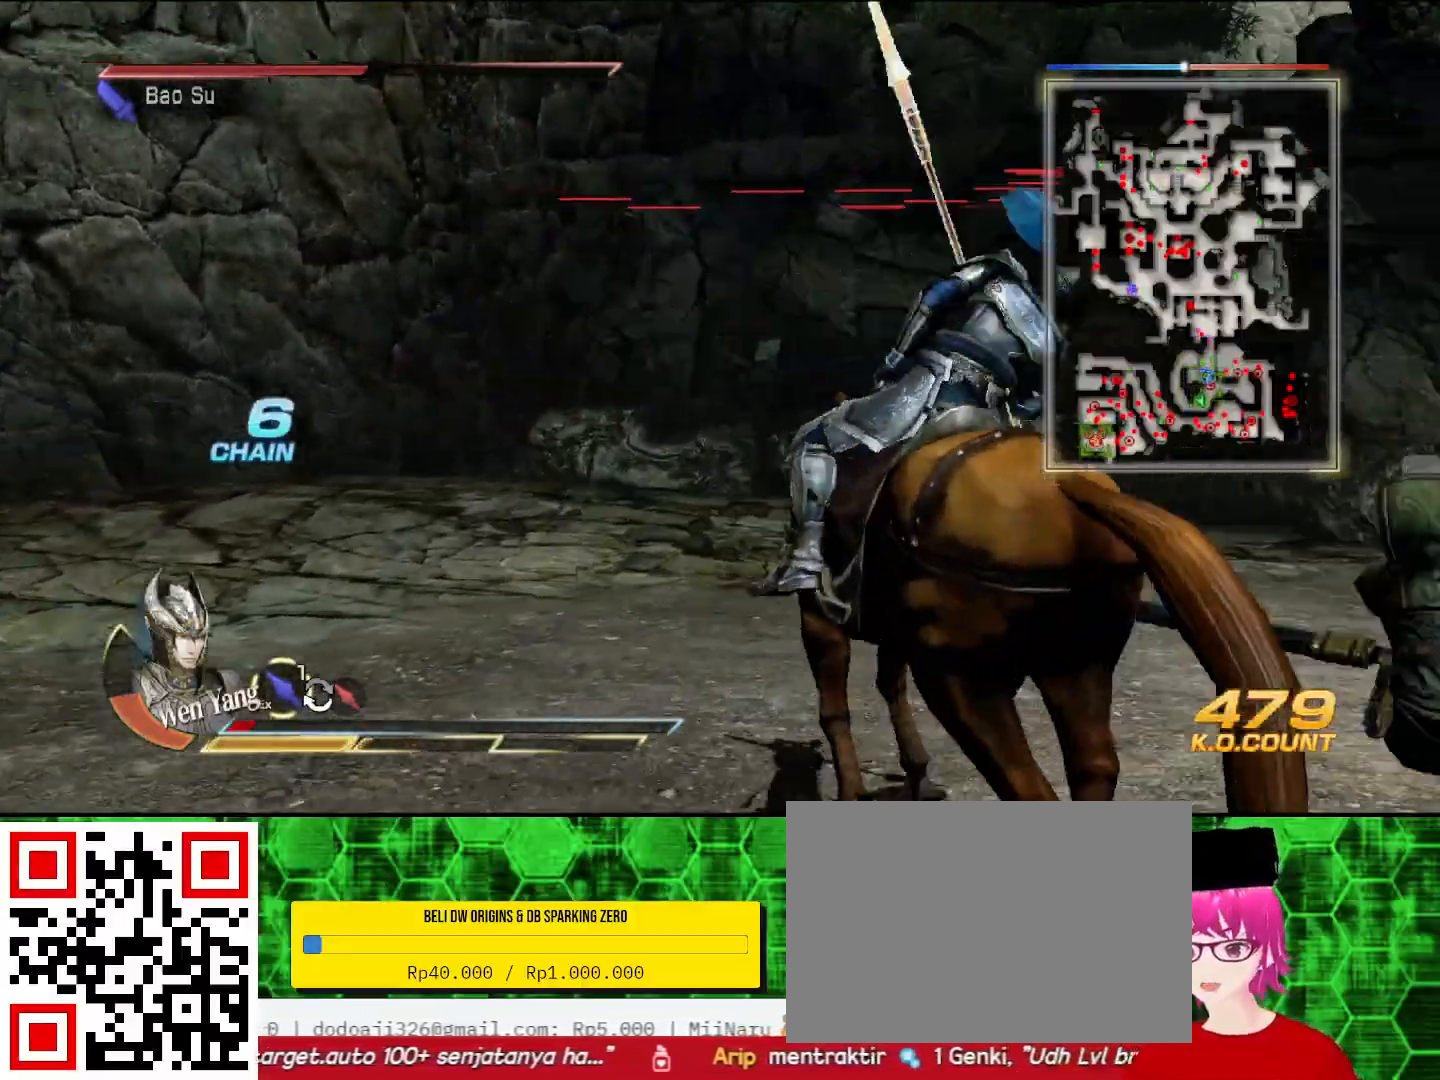
{"dt_ms": 1000, "buttons": ["SQUARE"], "left_stick": "up", "right_stick": "center"}
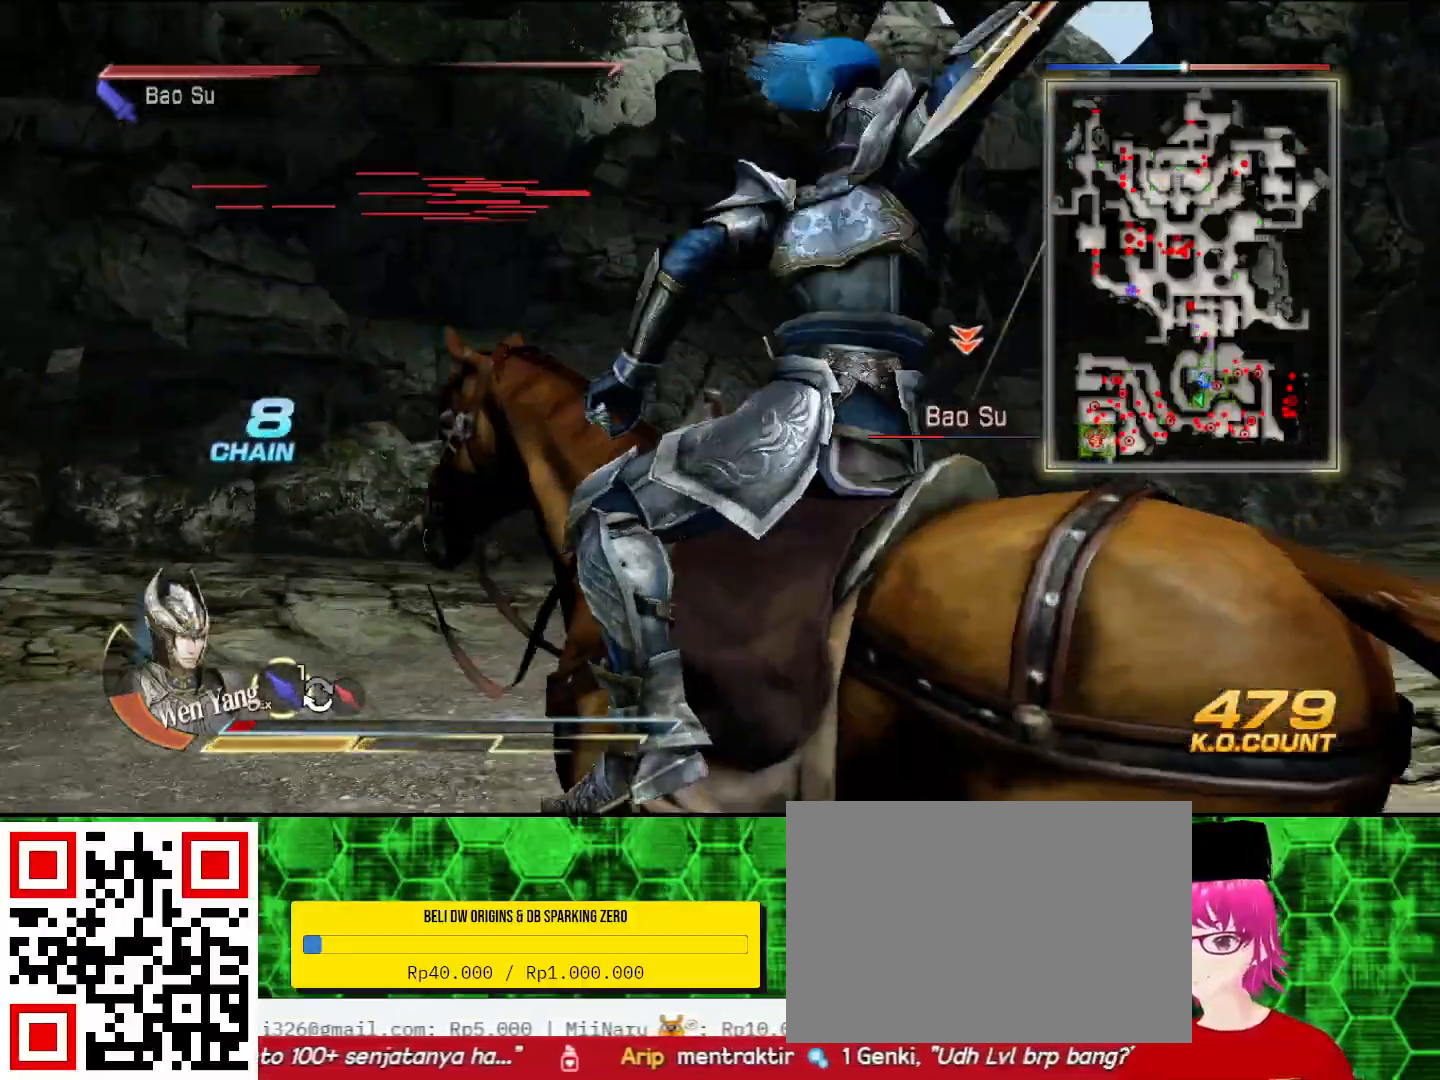
{"dt_ms": 500, "buttons": [], "left_stick": "right", "right_stick": "center", "events": [[33, "SQUARE", "up"], [133, "SQUARE", "down"], [167, "SQUARE", "up"], [200, "SQUARE", "down"], [233, "SQUARE", "up"], [300, "left_stick", "center"], [333, "SQUARE", "down"], [367, "SQUARE", "up"], [400, "SQUARE", "down"], [433, "SQUARE", "up"], [500, "left_stick", "right"]]}
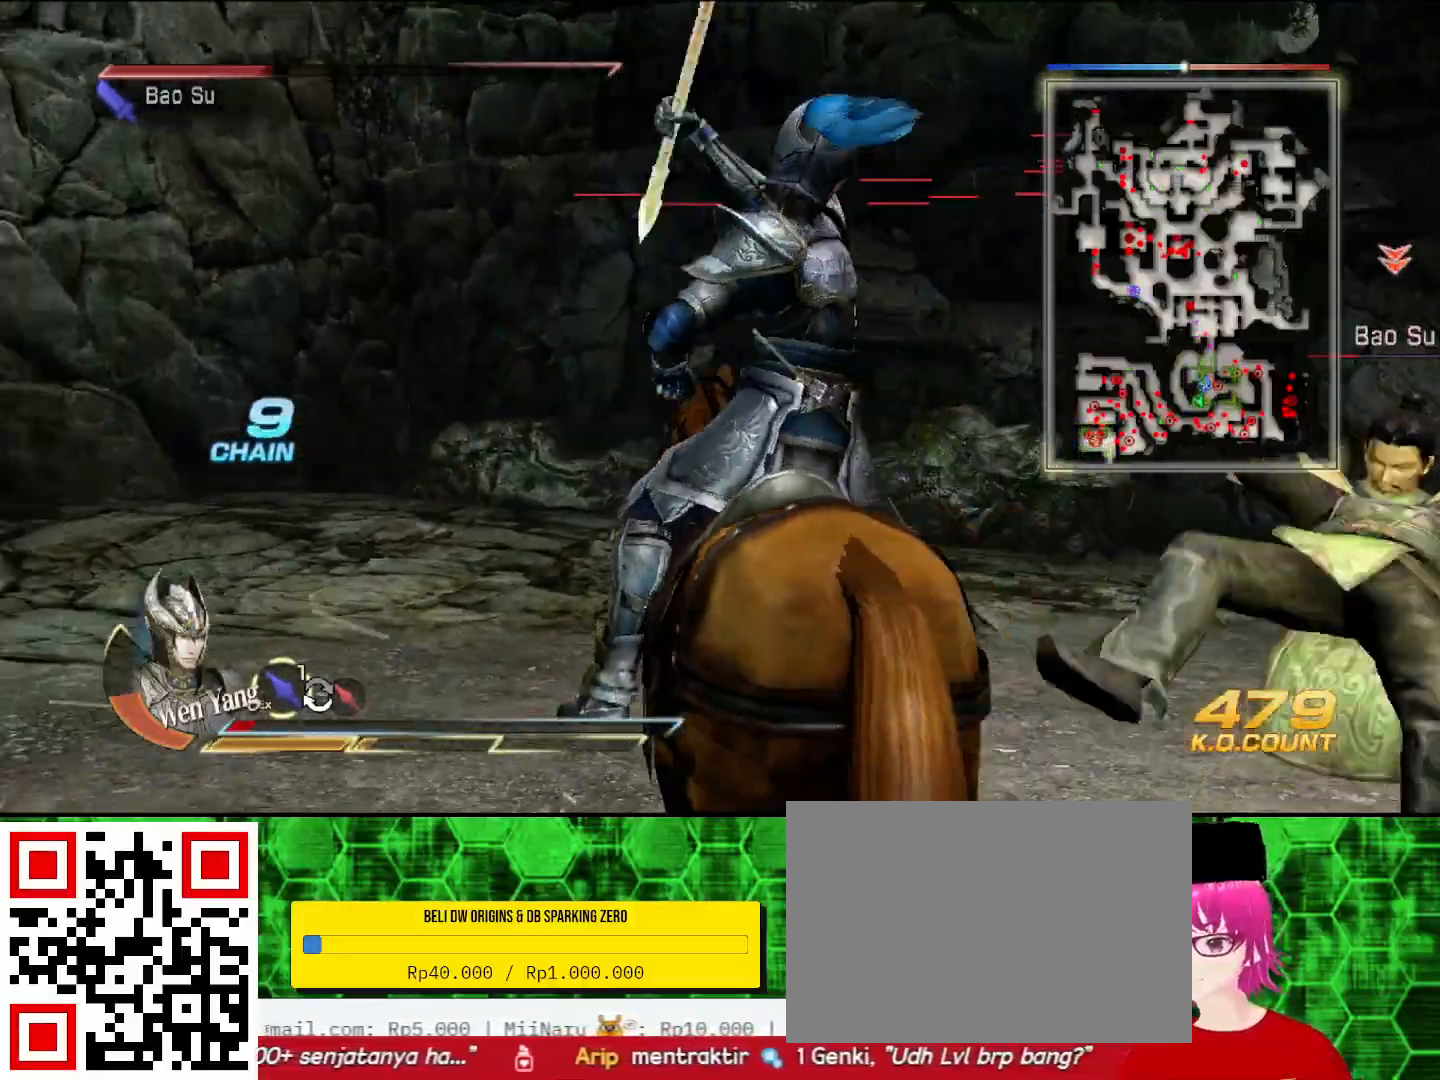
{"dt_ms": 1000, "buttons": [], "left_stick": "right", "right_stick": "center"}
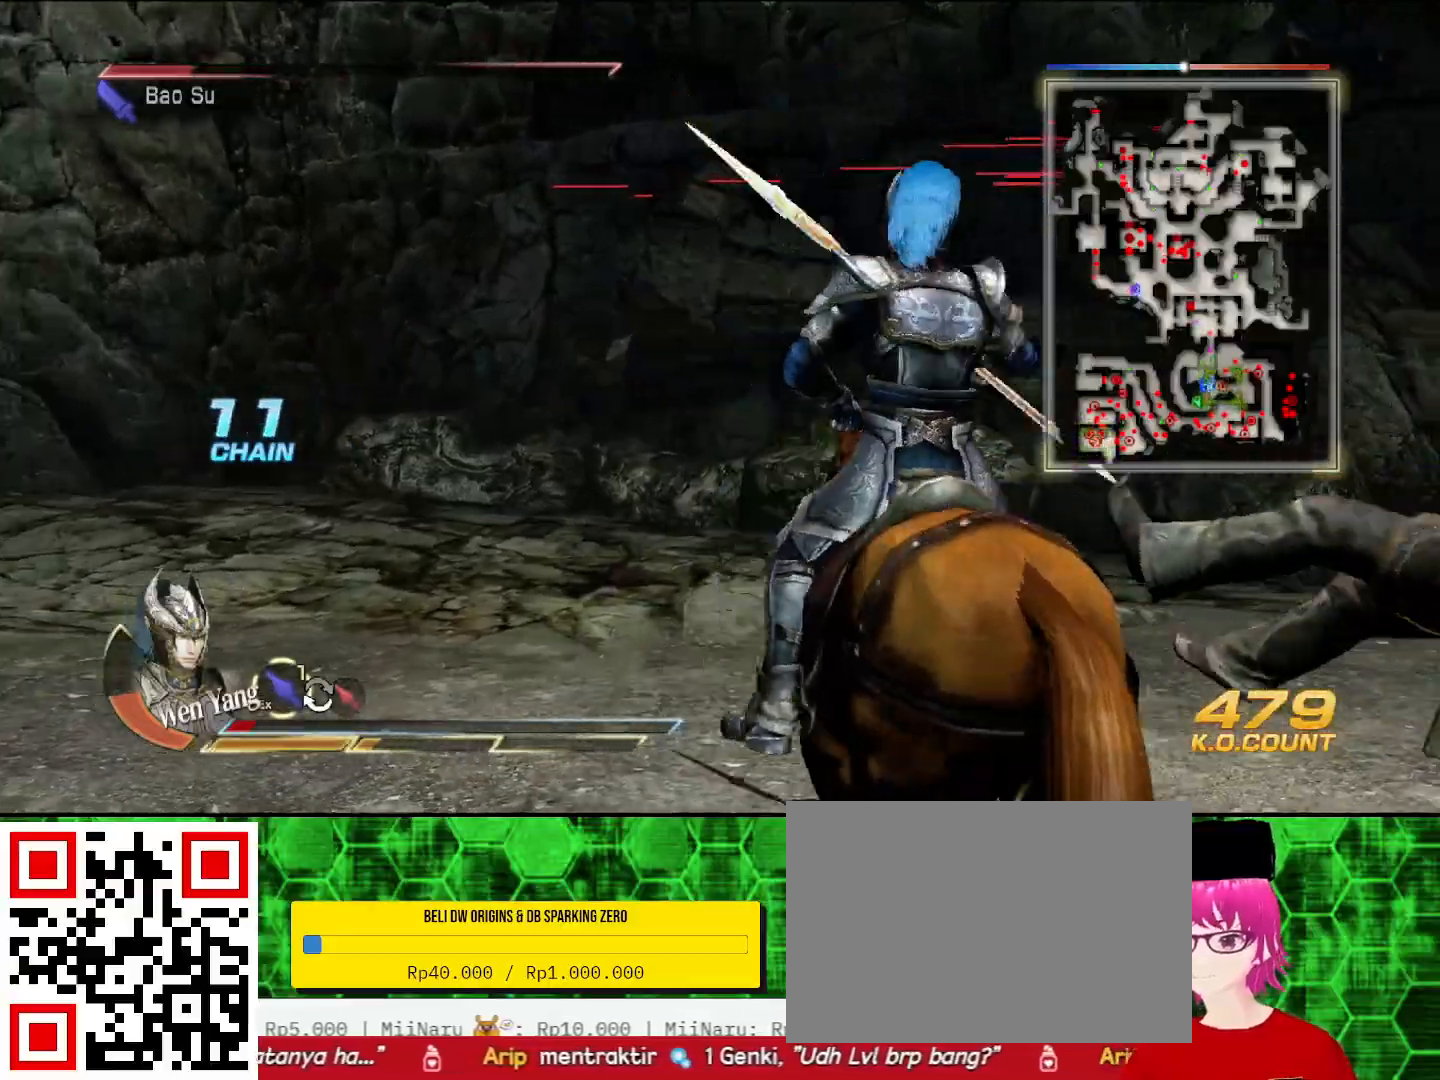
{"dt_ms": 500, "buttons": [], "left_stick": "down-right", "right_stick": "center", "events": [[100, "SQUARE", "down"], [167, "SQUARE", "up"], [200, "SQUARE", "down"], [233, "SQUARE", "up"], [400, "SQUARE", "down"], [400, "left_stick", "down-right"], [433, "SQUARE", "up"]]}
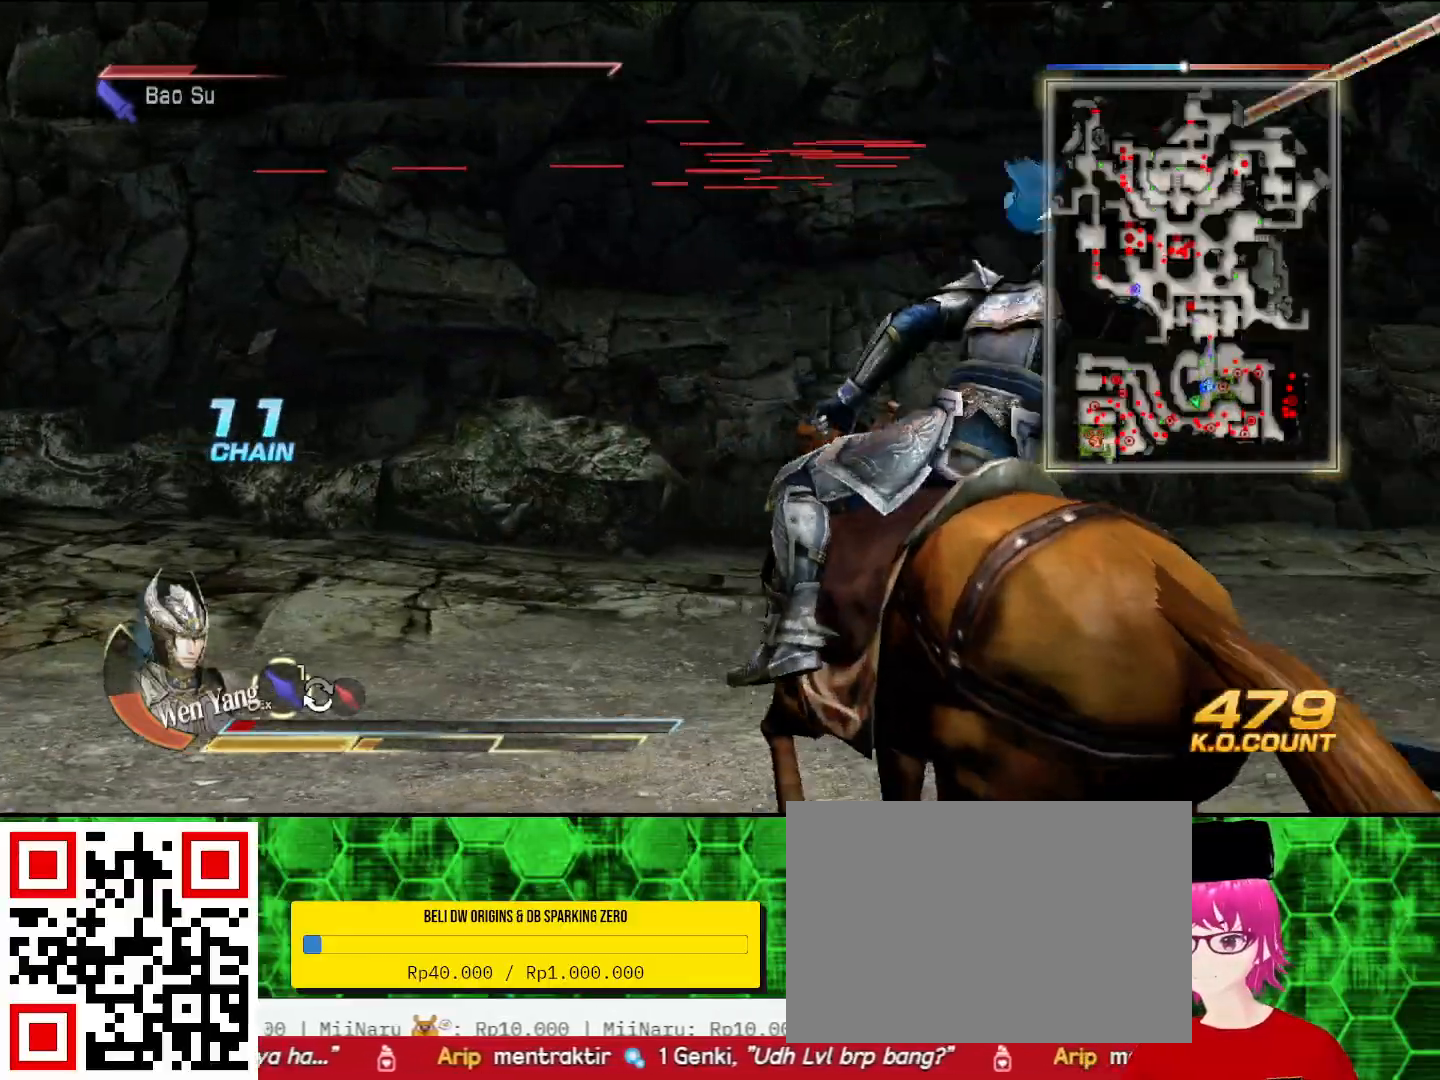
{"dt_ms": 500, "buttons": ["SQUARE"], "left_stick": "right", "right_stick": "center", "events": [[33, "SQUARE", "down"], [67, "SQUARE", "up"], [100, "SQUARE", "down"], [133, "SQUARE", "up"], [233, "SQUARE", "down"], [267, "SQUARE", "up"], [300, "SQUARE", "down"], [333, "SQUARE", "up"], [400, "left_stick", "right"], [433, "SQUARE", "down"], [467, "SQUARE", "up"], [500, "SQUARE", "down"]]}
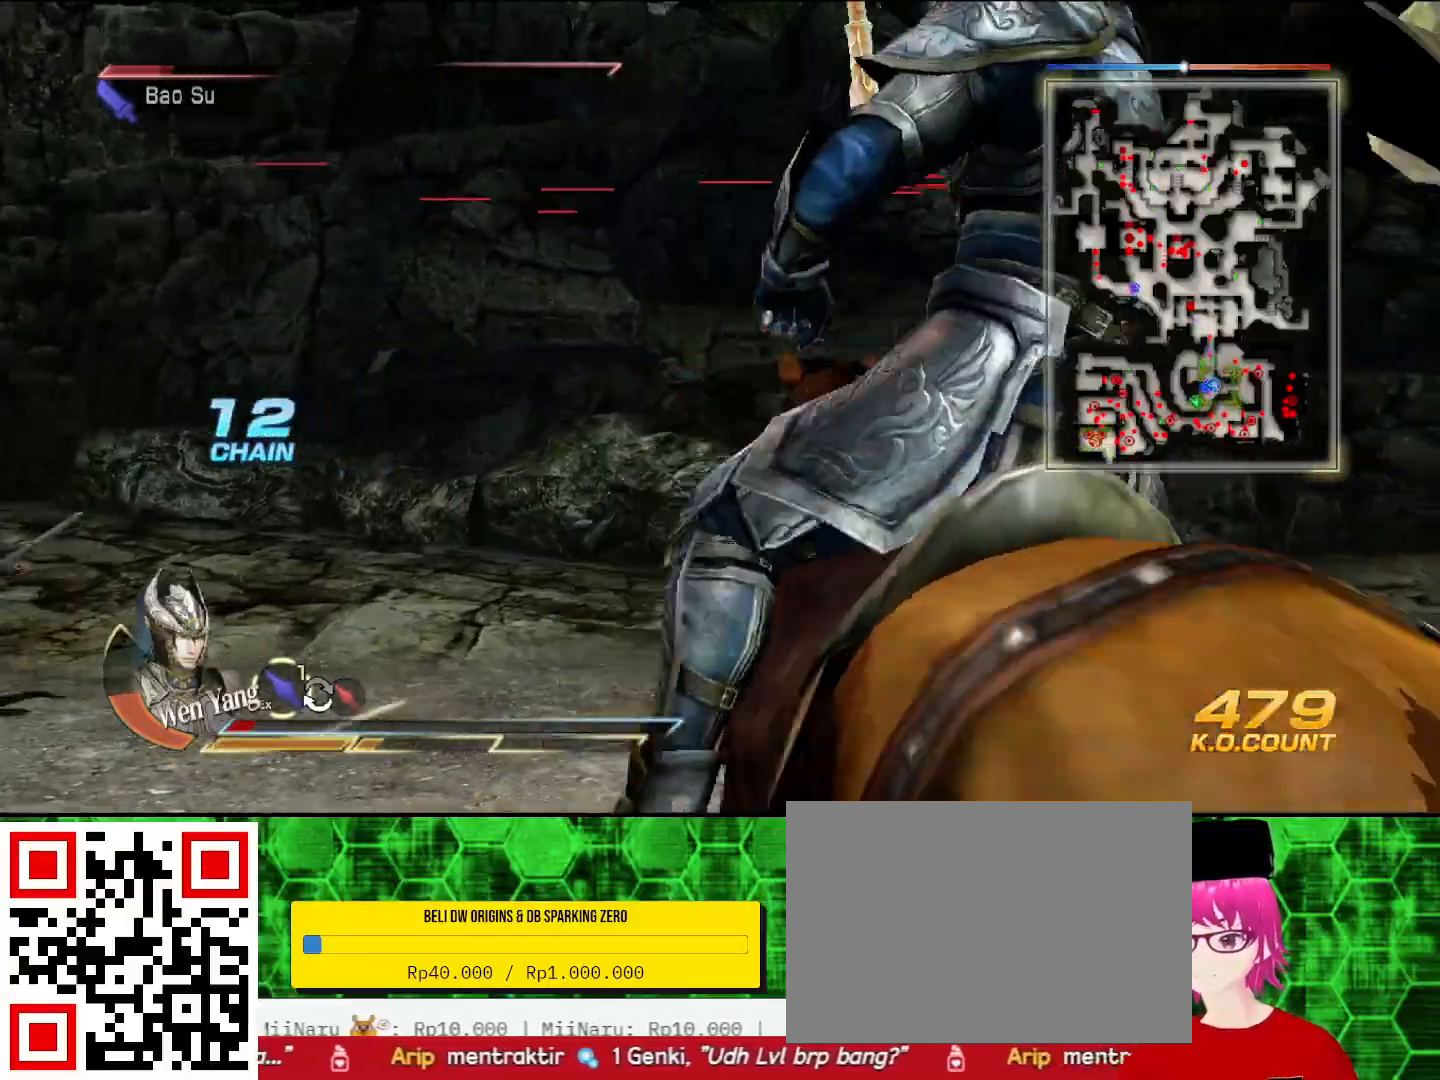
{"dt_ms": 500, "buttons": [], "left_stick": "down-right", "right_stick": "center", "events": [[33, "SQUARE", "up"], [200, "SQUARE", "down"], [233, "SQUARE", "up"], [233, "left_stick", "center"], [333, "SQUARE", "down"], [367, "SQUARE", "up"], [400, "SQUARE", "down"], [433, "SQUARE", "up"], [467, "left_stick", "down-right"]]}
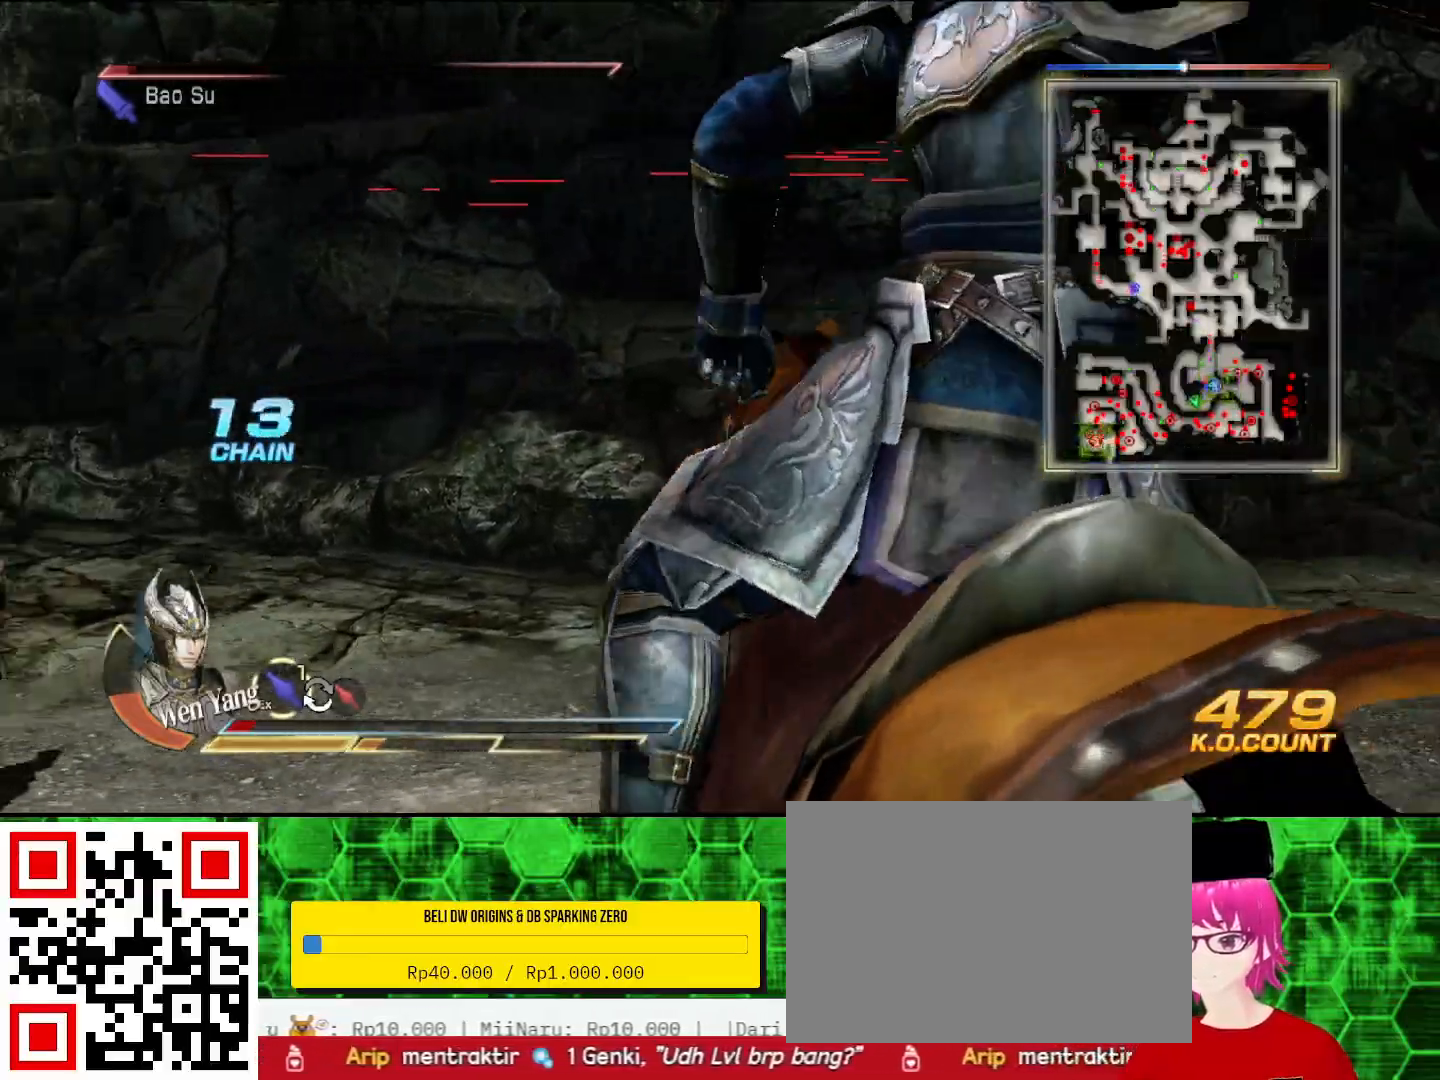
{"dt_ms": 500, "buttons": [], "left_stick": "down", "right_stick": "center", "events": [[33, "SQUARE", "down"], [67, "SQUARE", "up"], [100, "SQUARE", "down"], [100, "left_stick", "center"], [133, "SQUARE", "up"], [233, "SQUARE", "down"], [267, "SQUARE", "up"], [300, "SQUARE", "down"], [333, "SQUARE", "up"], [333, "left_stick", "down"]]}
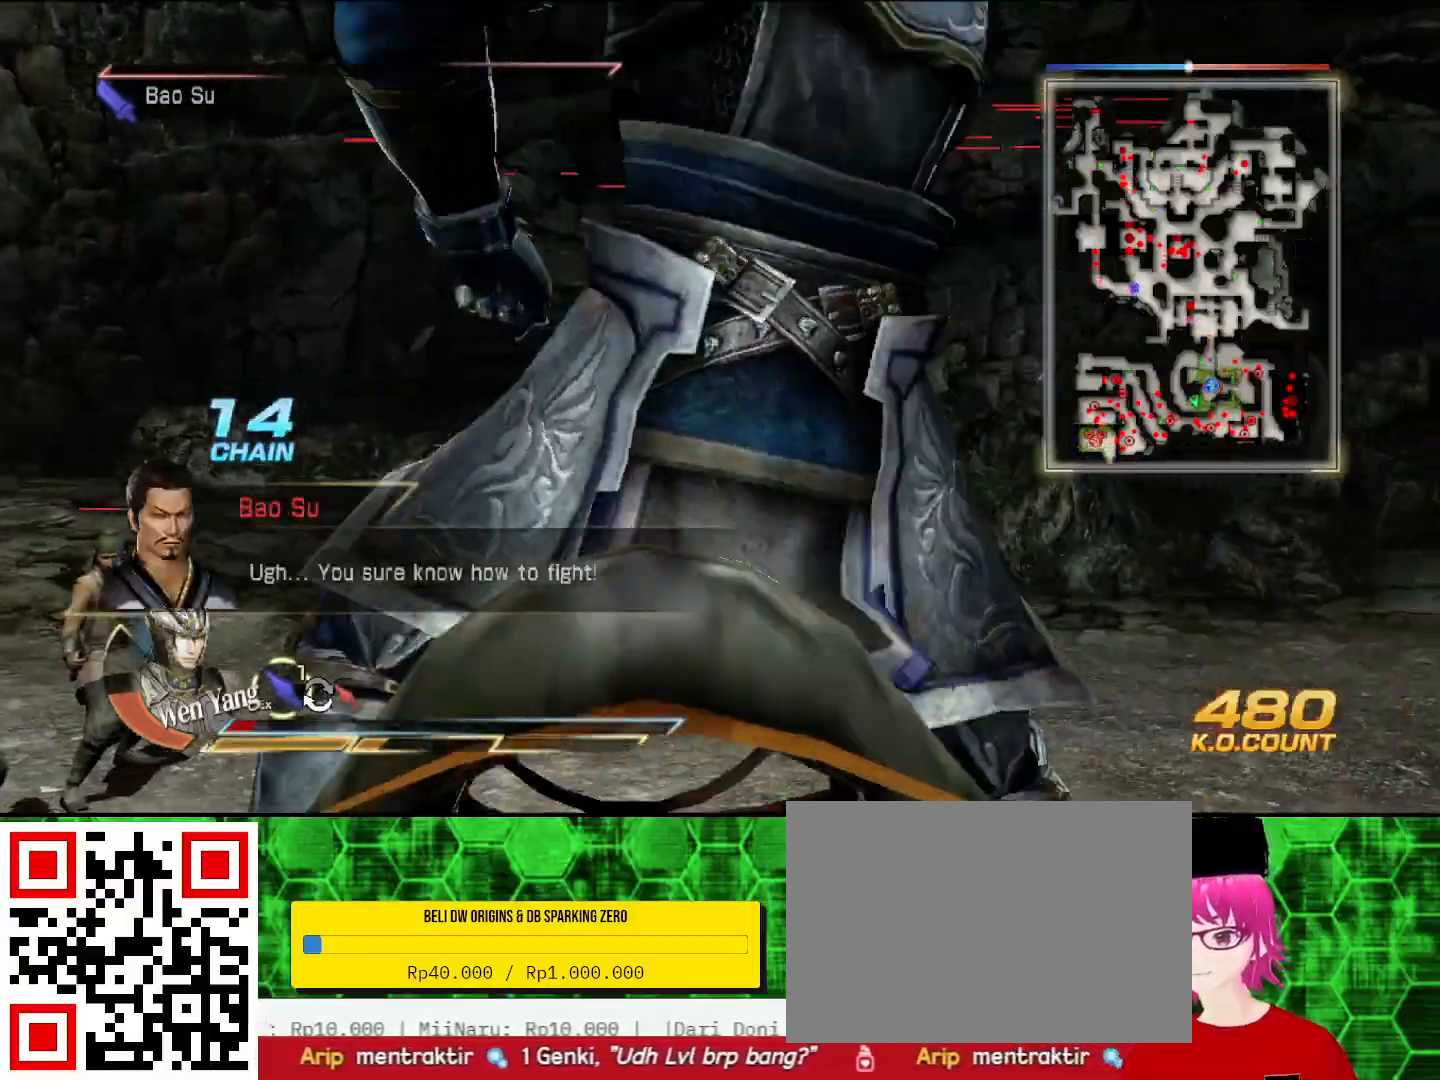
{"dt_ms": 500, "buttons": [], "left_stick": "center", "right_stick": "right", "events": [[67, "left_stick", "center"], [133, "right_stick", "right"]]}